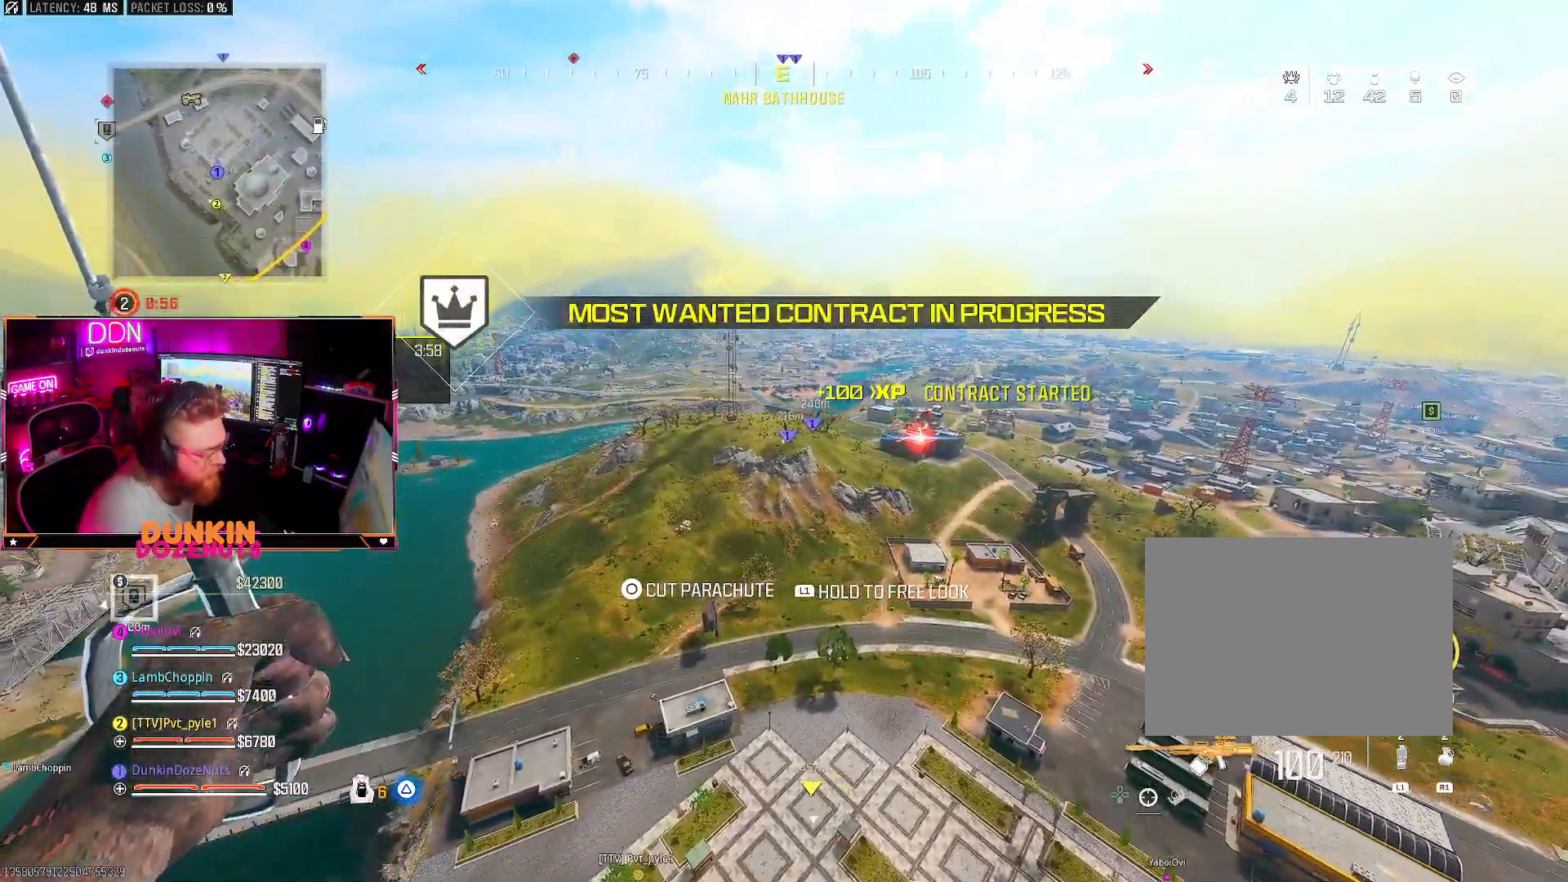
Gameplay with a controller (PlayStation layout); each line is a JSON object with the inputs held at the frame after it. "events" lists button and stick changes between this image and that frame as [ms after this image, input, new state], when the widget could be followed in between.
{"buttons": [], "left_stick": "left", "right_stick": "left", "events": [[333, "right_stick", "center"], [450, "right_stick", "left"]]}
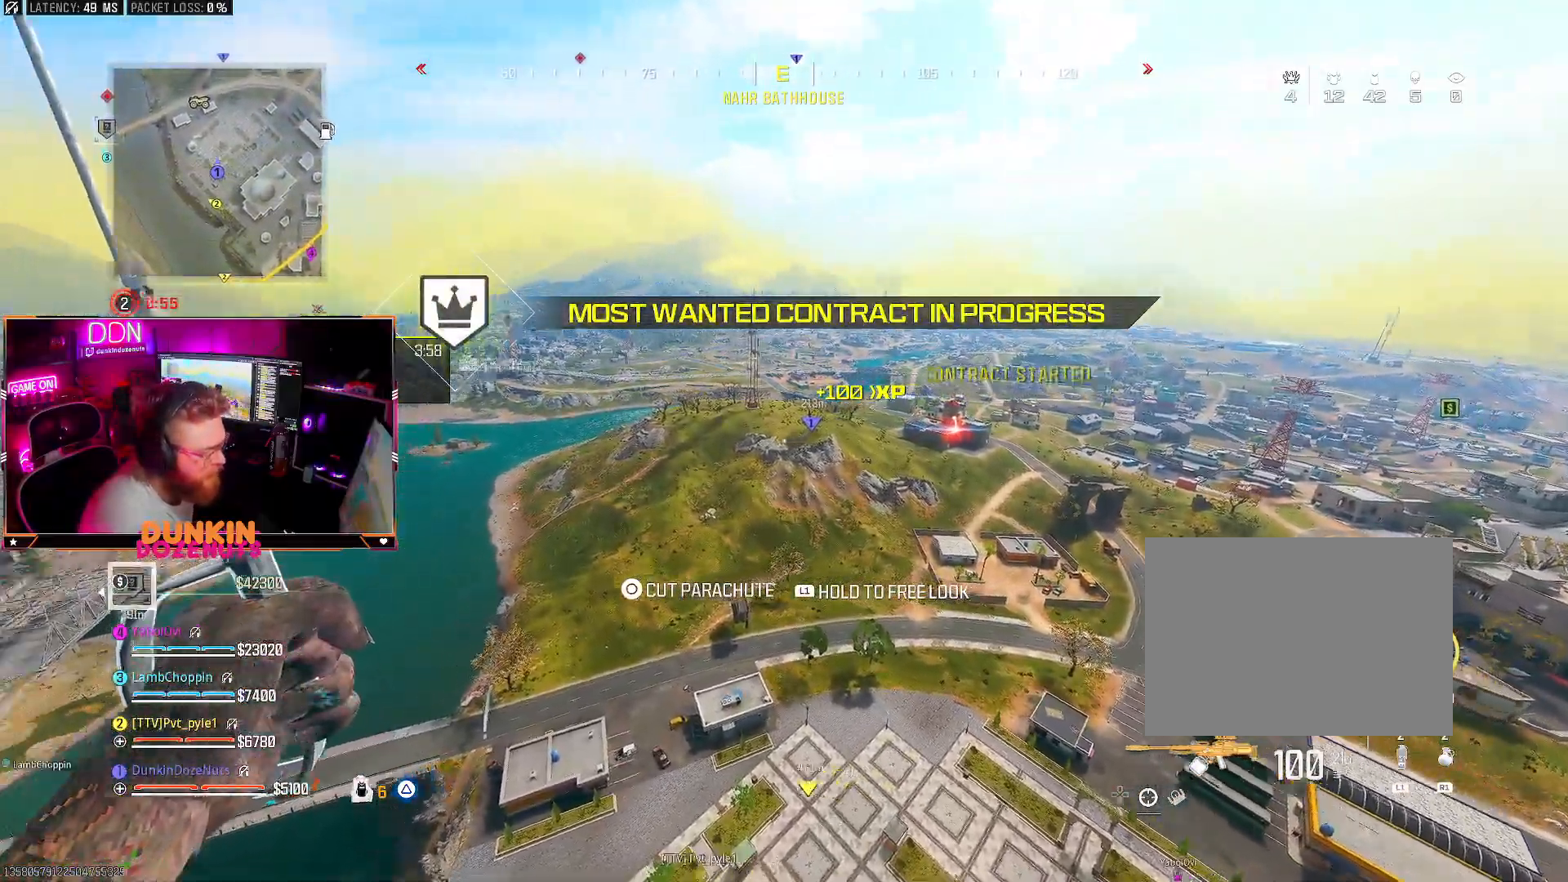
{"buttons": [], "left_stick": "up-left", "right_stick": "left", "events": [[467, "left_stick", "up-left"]]}
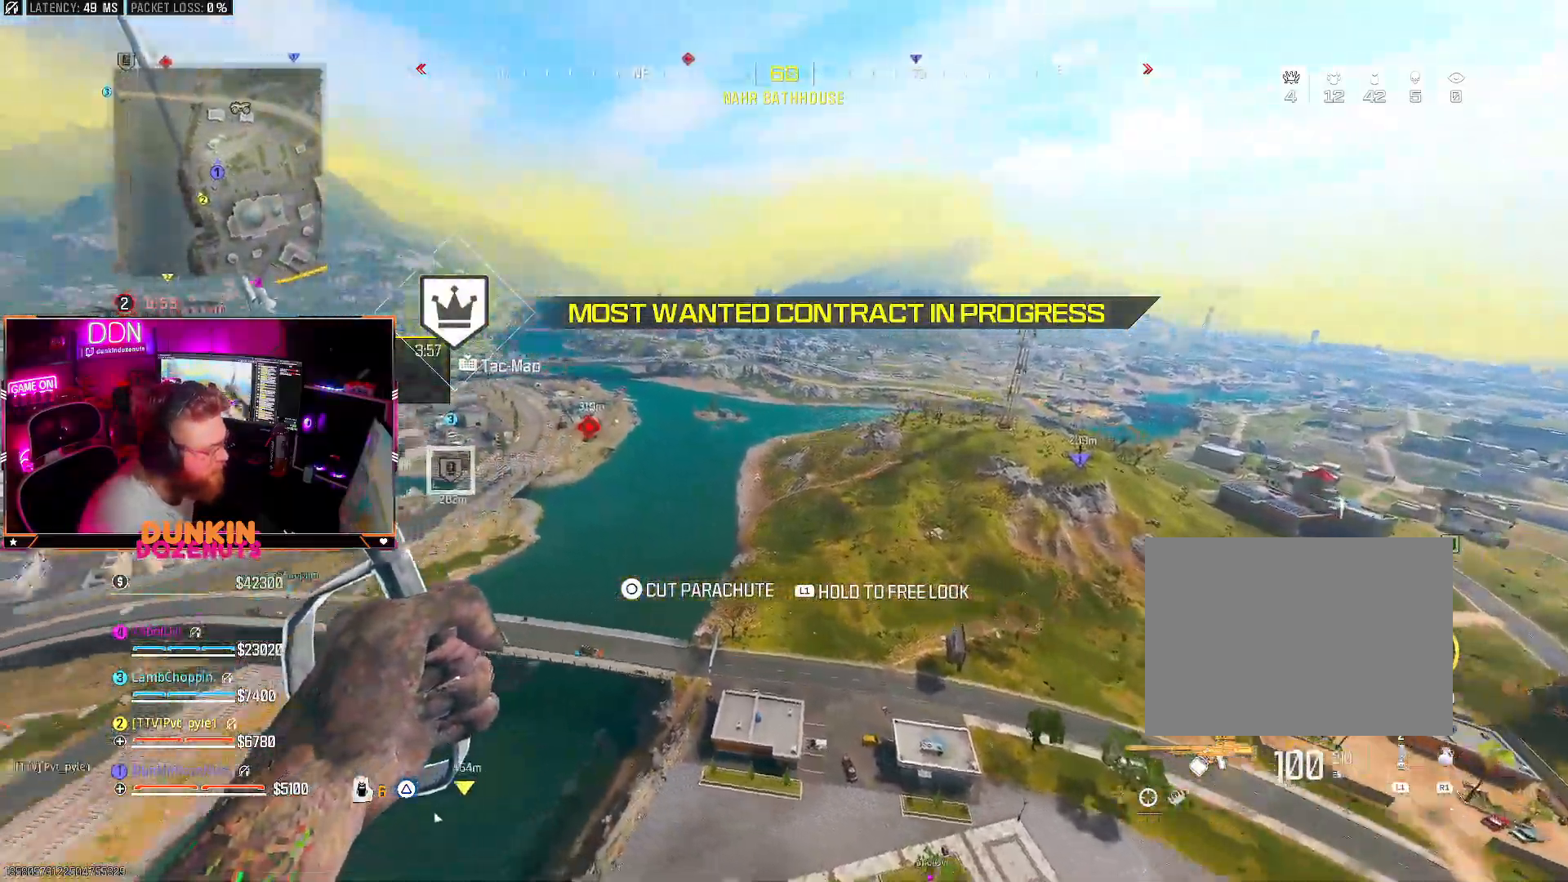
{"buttons": [], "left_stick": "up", "right_stick": "left", "events": [[117, "right_stick", "down-left"], [167, "left_stick", "up"], [433, "right_stick", "left"]]}
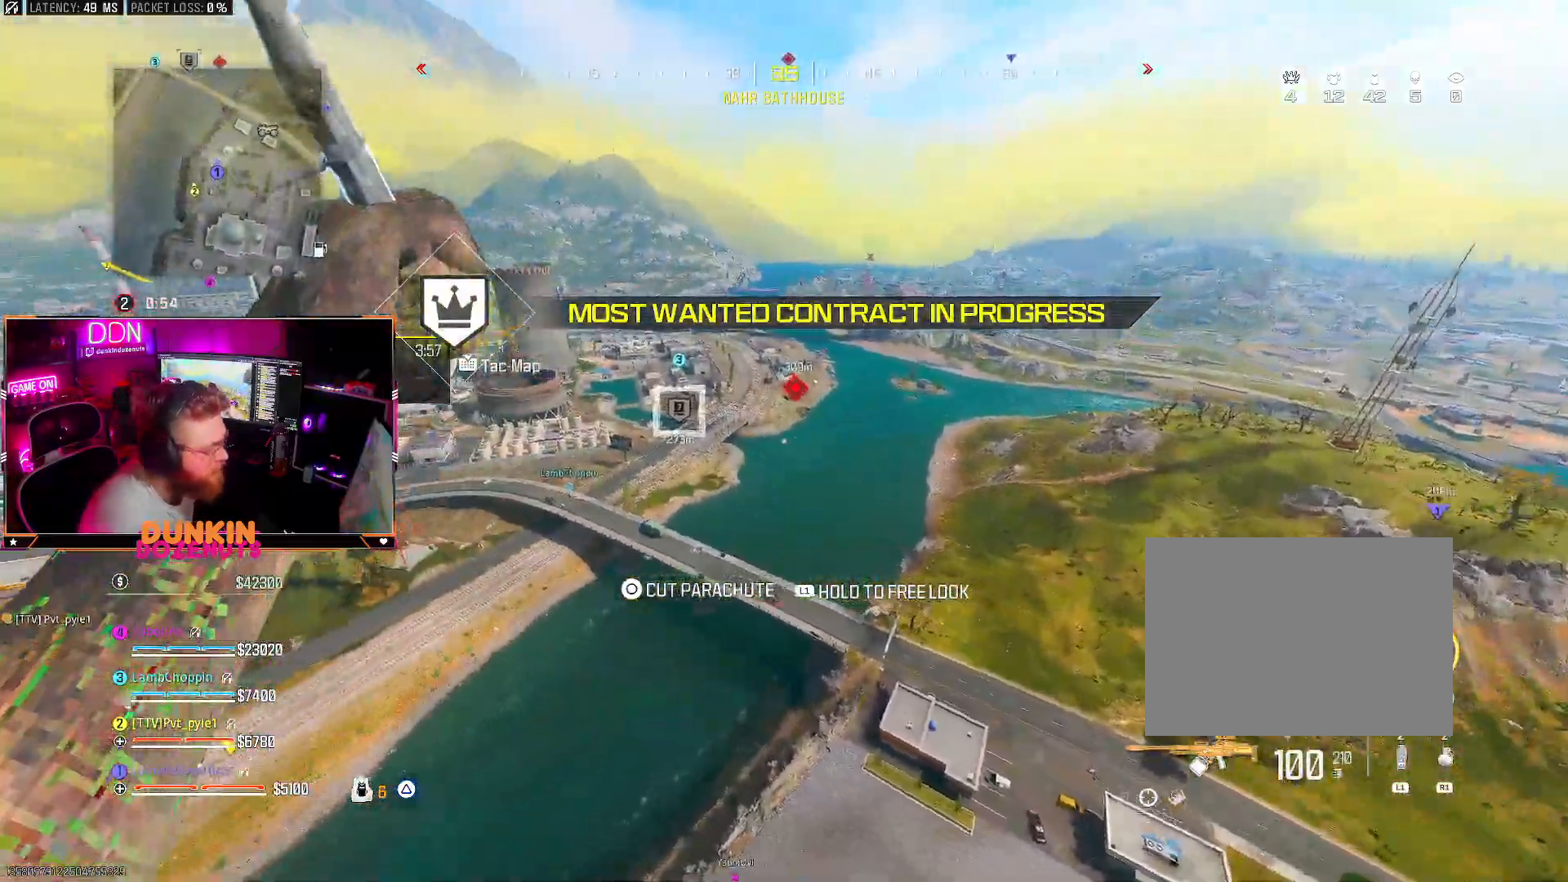
{"buttons": [], "left_stick": "up-left", "right_stick": "center", "events": [[133, "left_stick", "up-left"], [200, "right_stick", "center"], [367, "L3", "down"], [500, "L3", "up"]]}
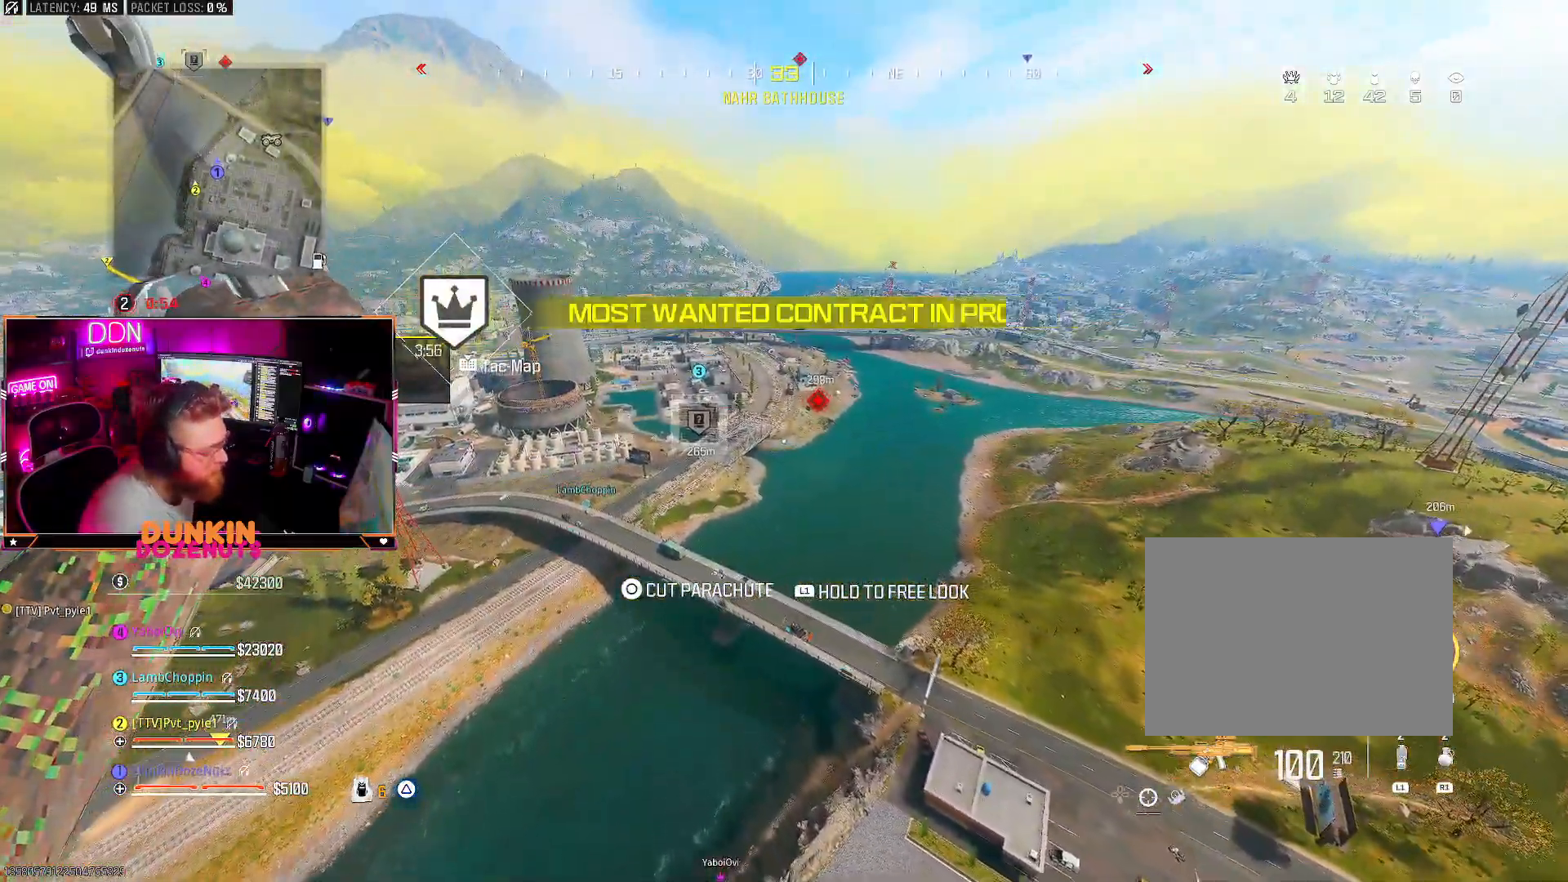
{"buttons": ["CIRCLE"], "left_stick": "up-left", "right_stick": "left", "events": [[117, "L3", "down"], [117, "right_stick", "left"], [150, "CIRCLE", "down"], [200, "L3", "up"], [233, "CIRCLE", "up"], [300, "CIRCLE", "down"], [300, "L3", "down"], [383, "L3", "up"], [433, "CIRCLE", "up"], [500, "CIRCLE", "down"]]}
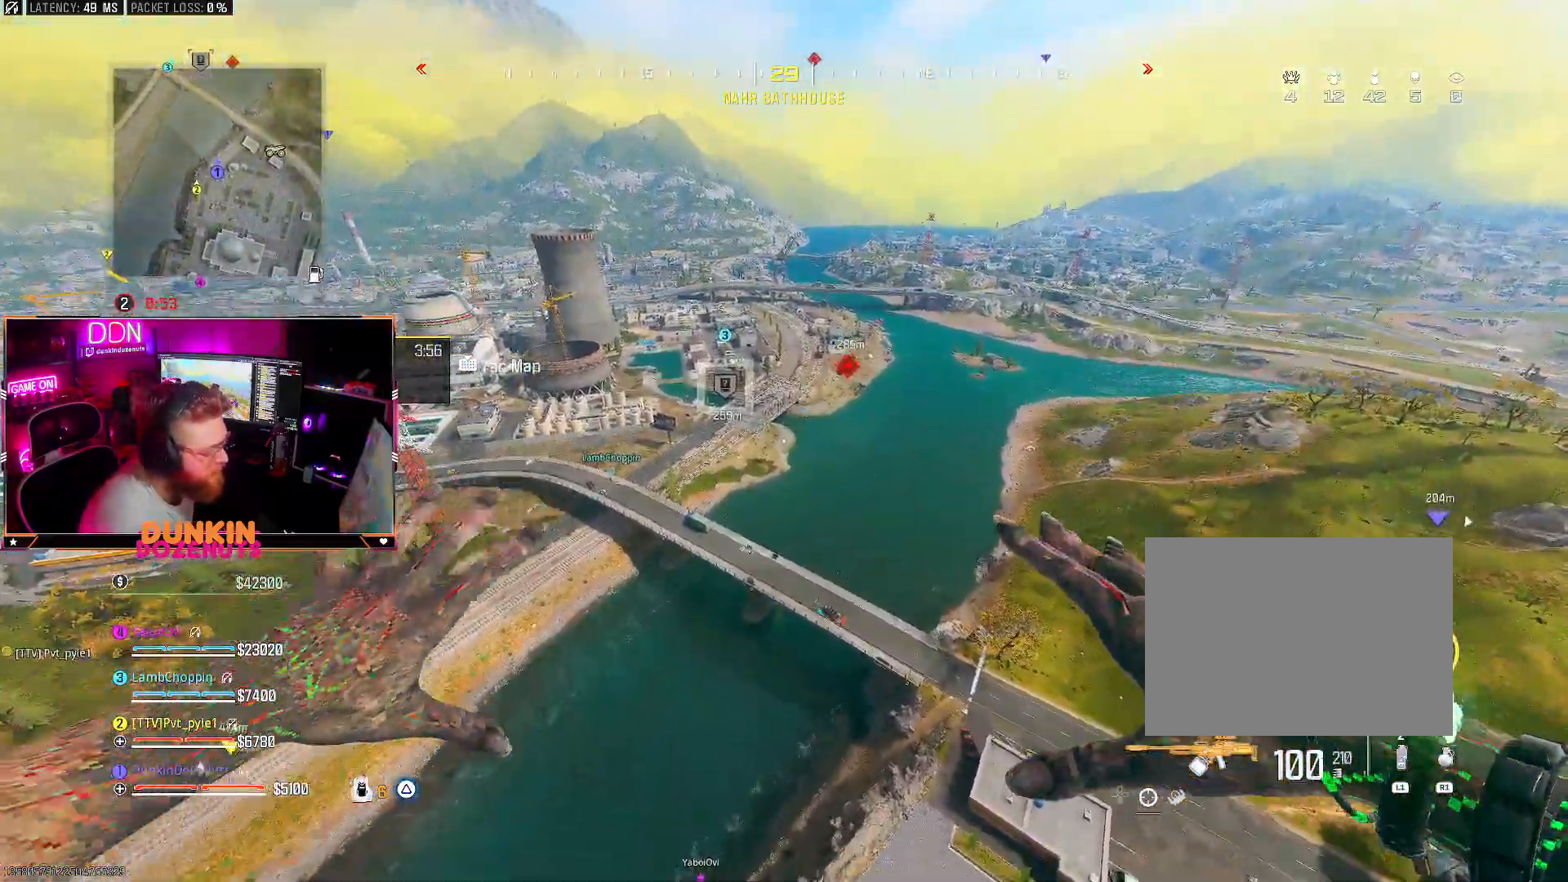
{"buttons": ["L3"], "left_stick": "up-left", "right_stick": "center", "events": [[100, "right_stick", "center"], [117, "CIRCLE", "up"], [433, "L3", "down"]]}
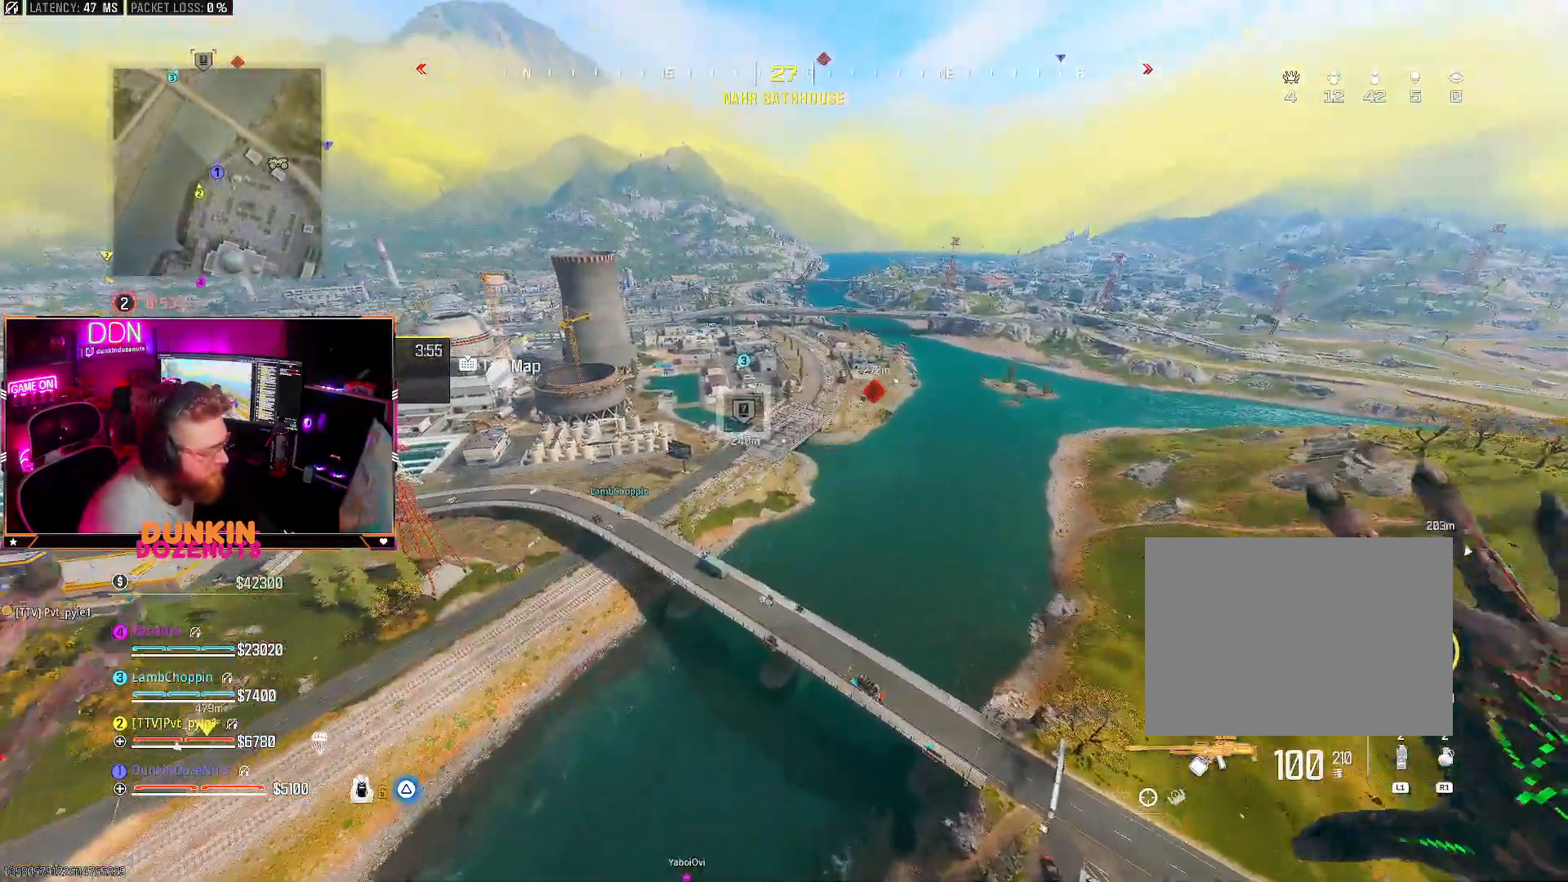
{"buttons": [], "left_stick": "up-left", "right_stick": "right", "events": [[67, "L3", "up"], [167, "CROSS", "down"], [283, "CROSS", "up"], [367, "right_stick", "right"]]}
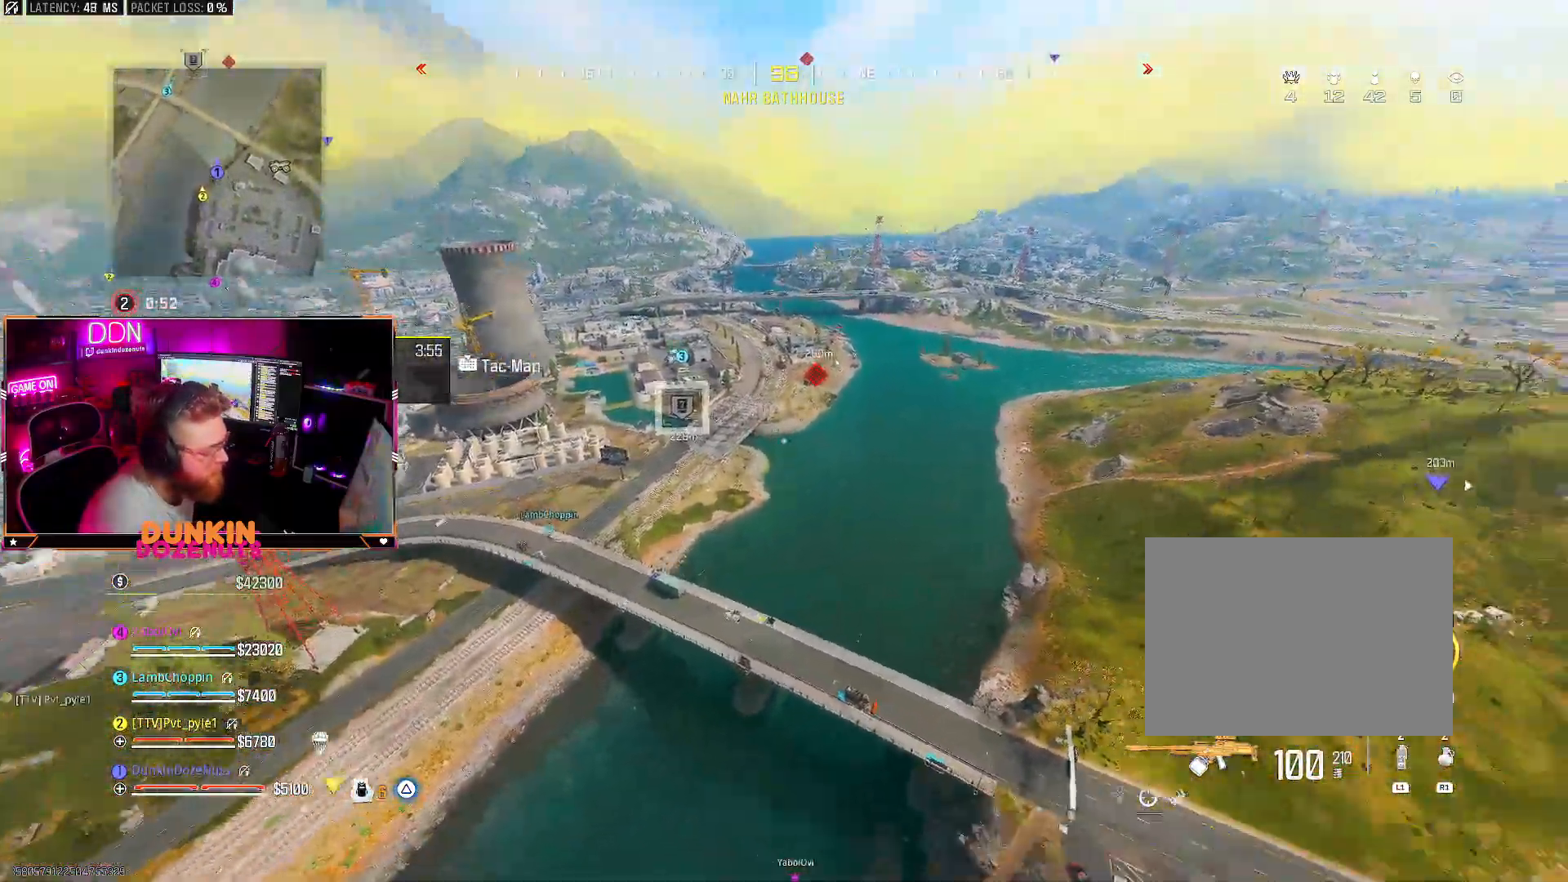
{"buttons": ["L3"], "left_stick": "up-left", "right_stick": "right", "events": [[50, "L3", "down"], [217, "L3", "up"], [267, "L3", "down"], [400, "L3", "up"], [483, "L3", "down"]]}
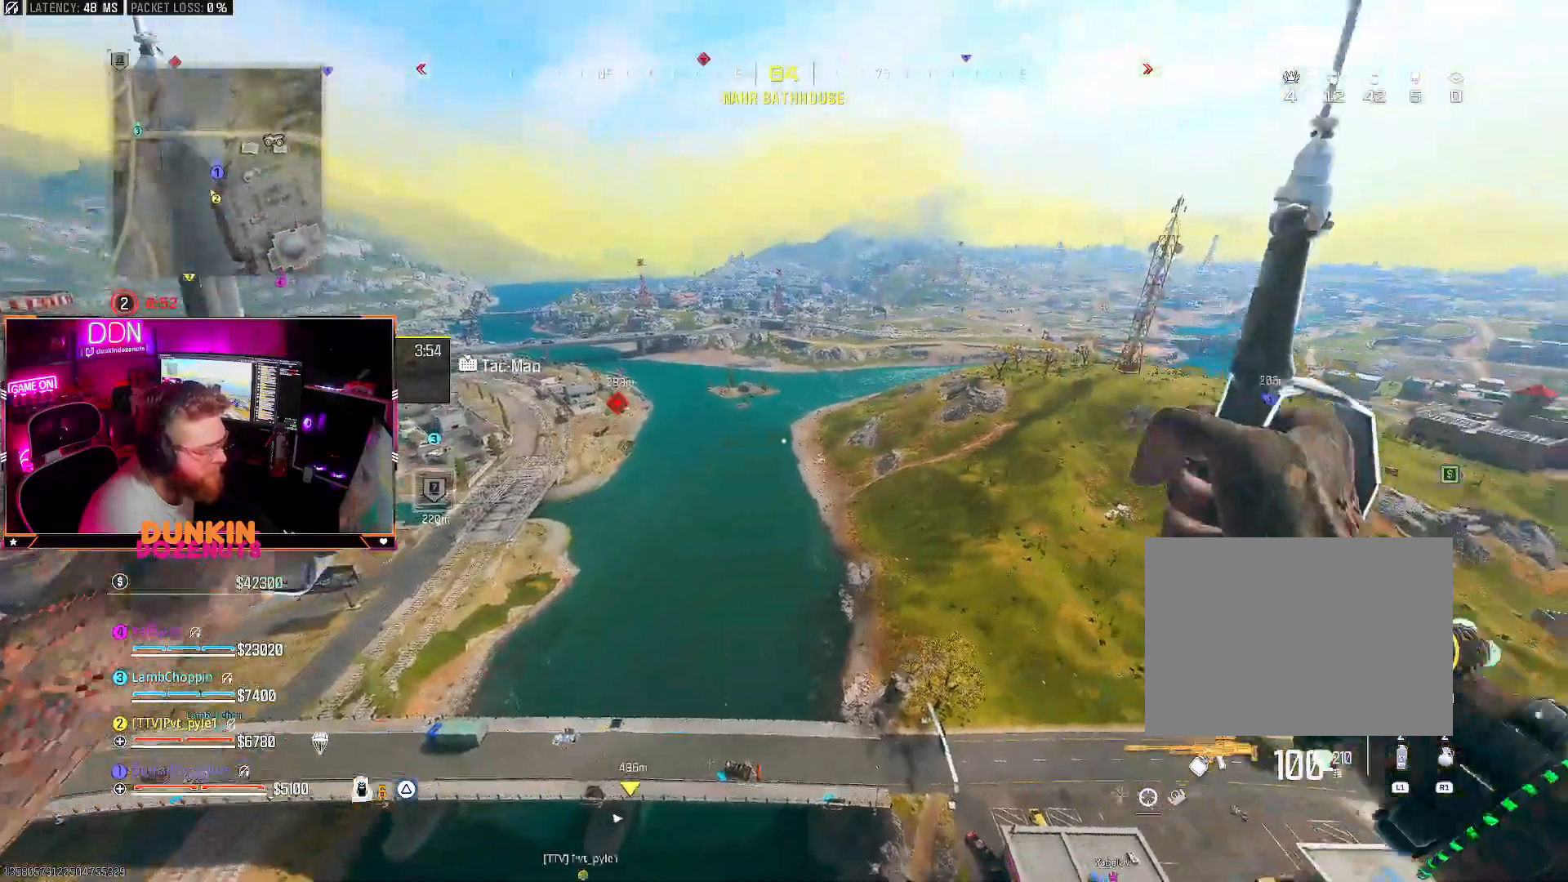
{"buttons": [], "left_stick": "up-left", "right_stick": "center", "events": [[67, "L3", "up"], [133, "right_stick", "center"]]}
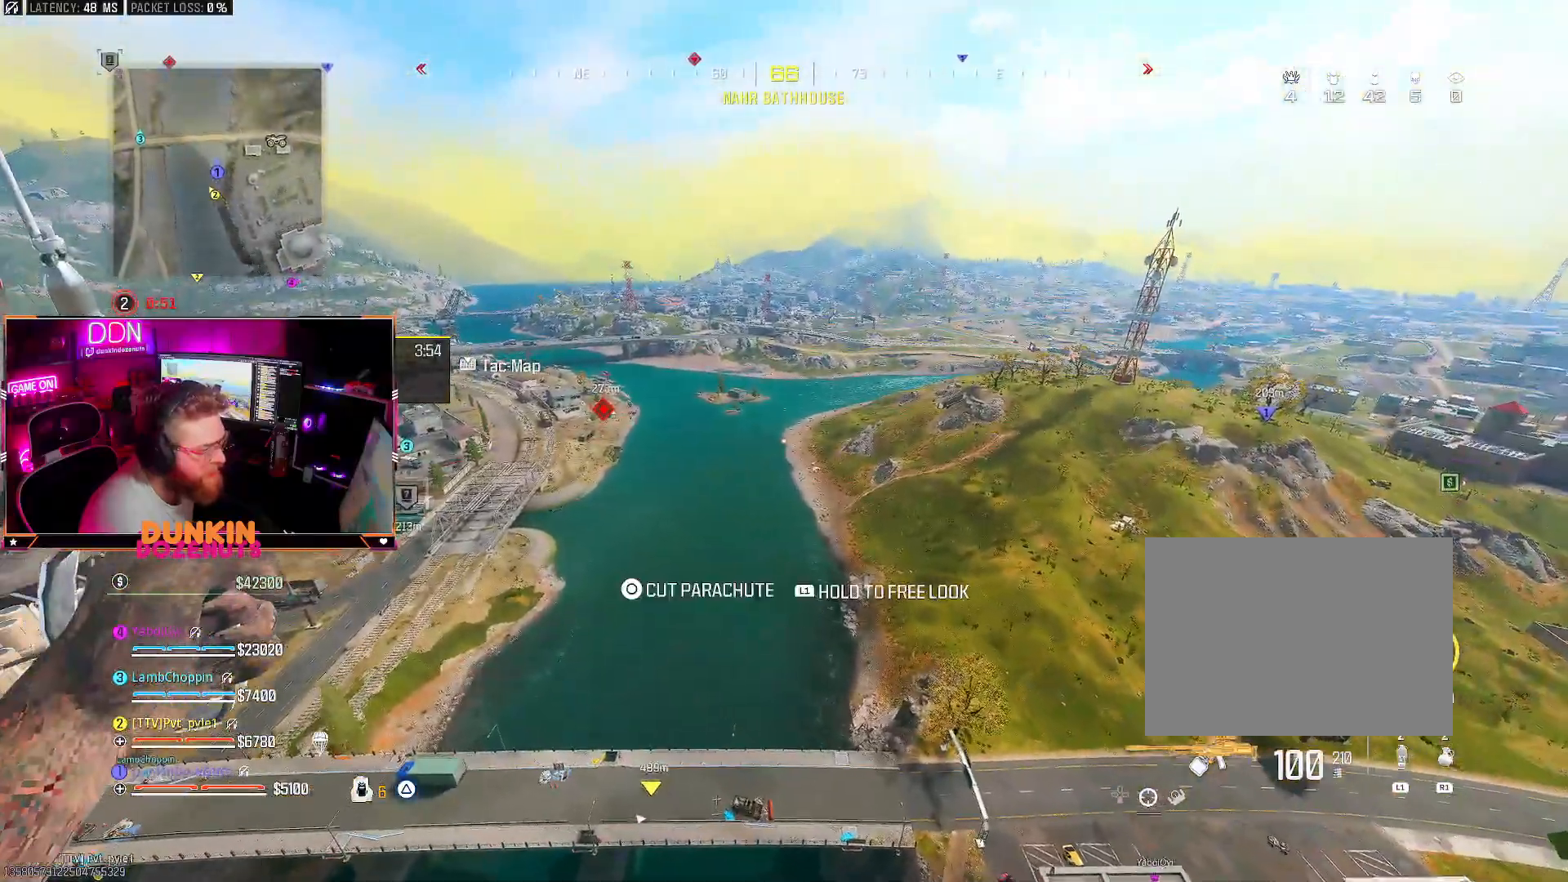
{"buttons": [], "left_stick": "up-left", "right_stick": "center", "events": []}
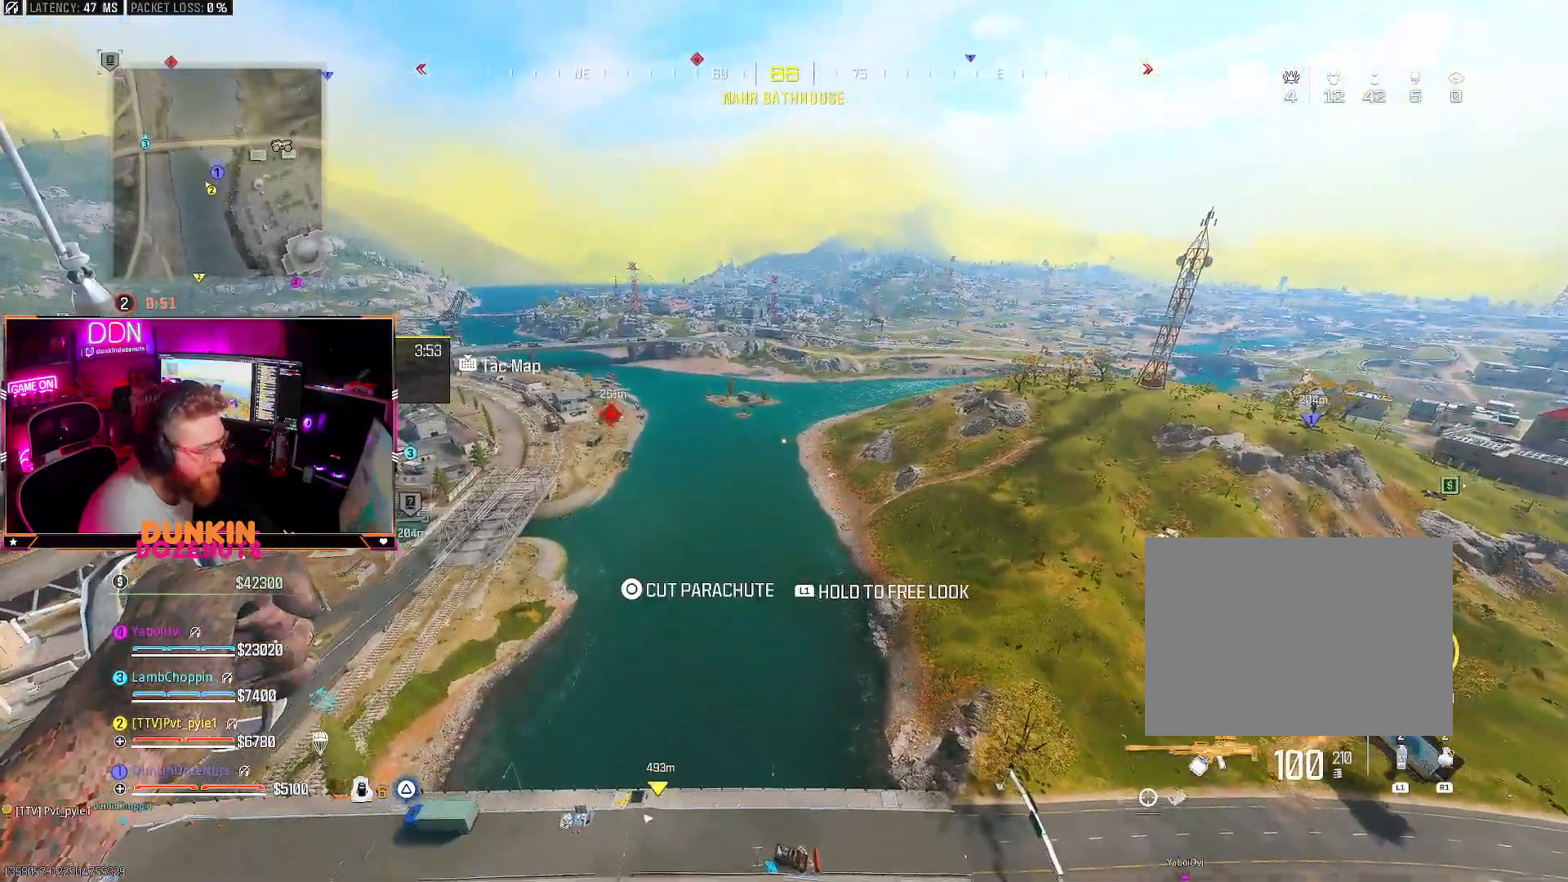
{"buttons": [], "left_stick": "up-left", "right_stick": "up-right", "events": [[417, "right_stick", "up-right"]]}
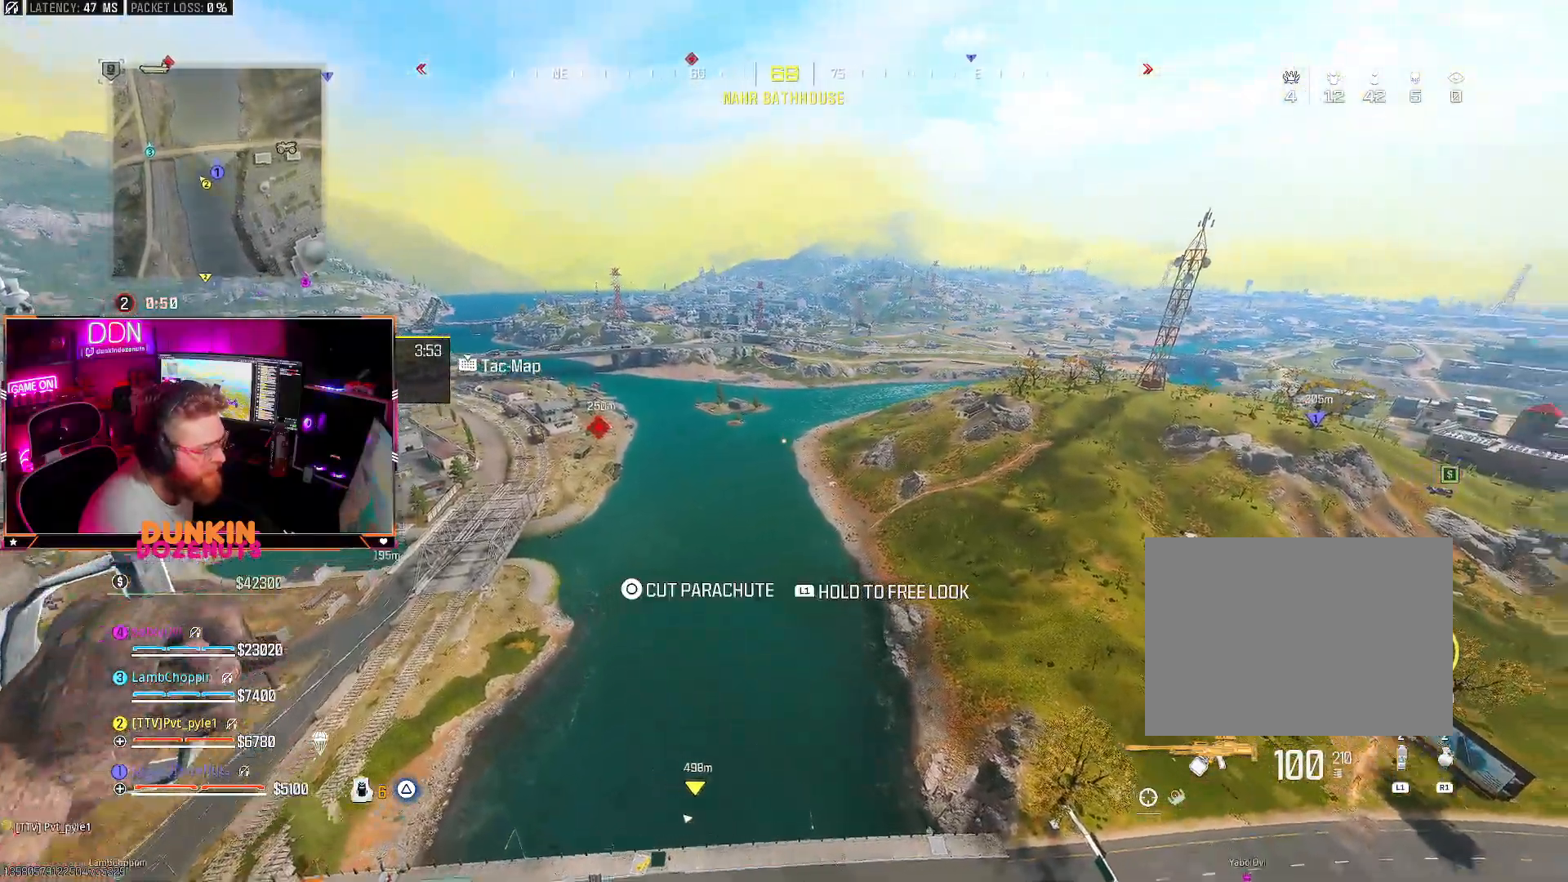
{"buttons": [], "left_stick": "left", "right_stick": "up-right", "events": [[50, "left_stick", "left"]]}
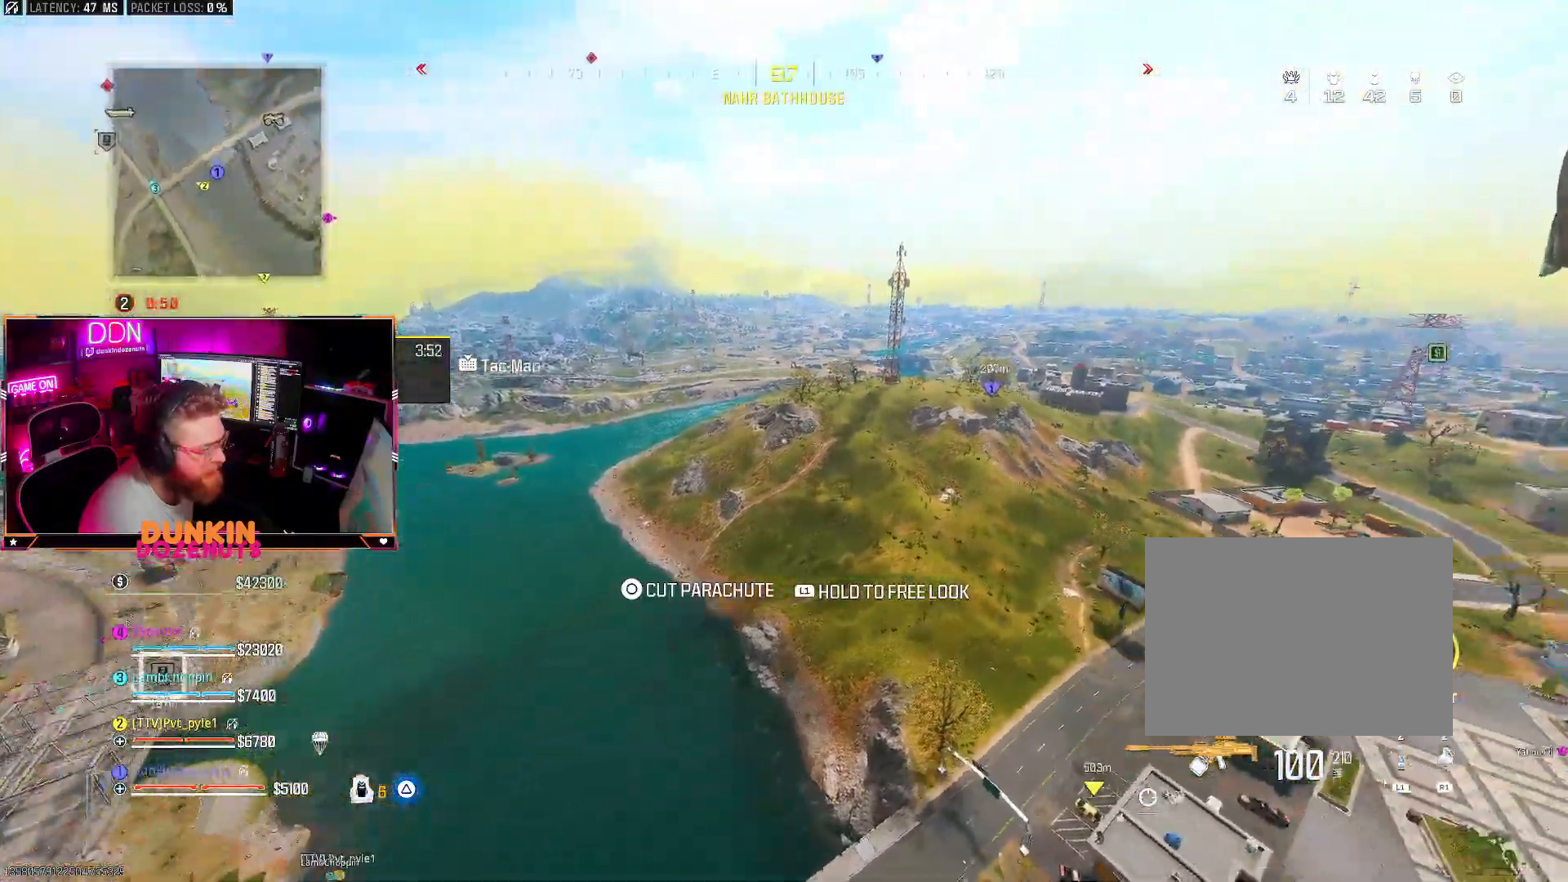
{"buttons": ["DPAD_UP"], "left_stick": "left", "right_stick": "right", "events": [[450, "DPAD_UP", "down"], [500, "right_stick", "right"]]}
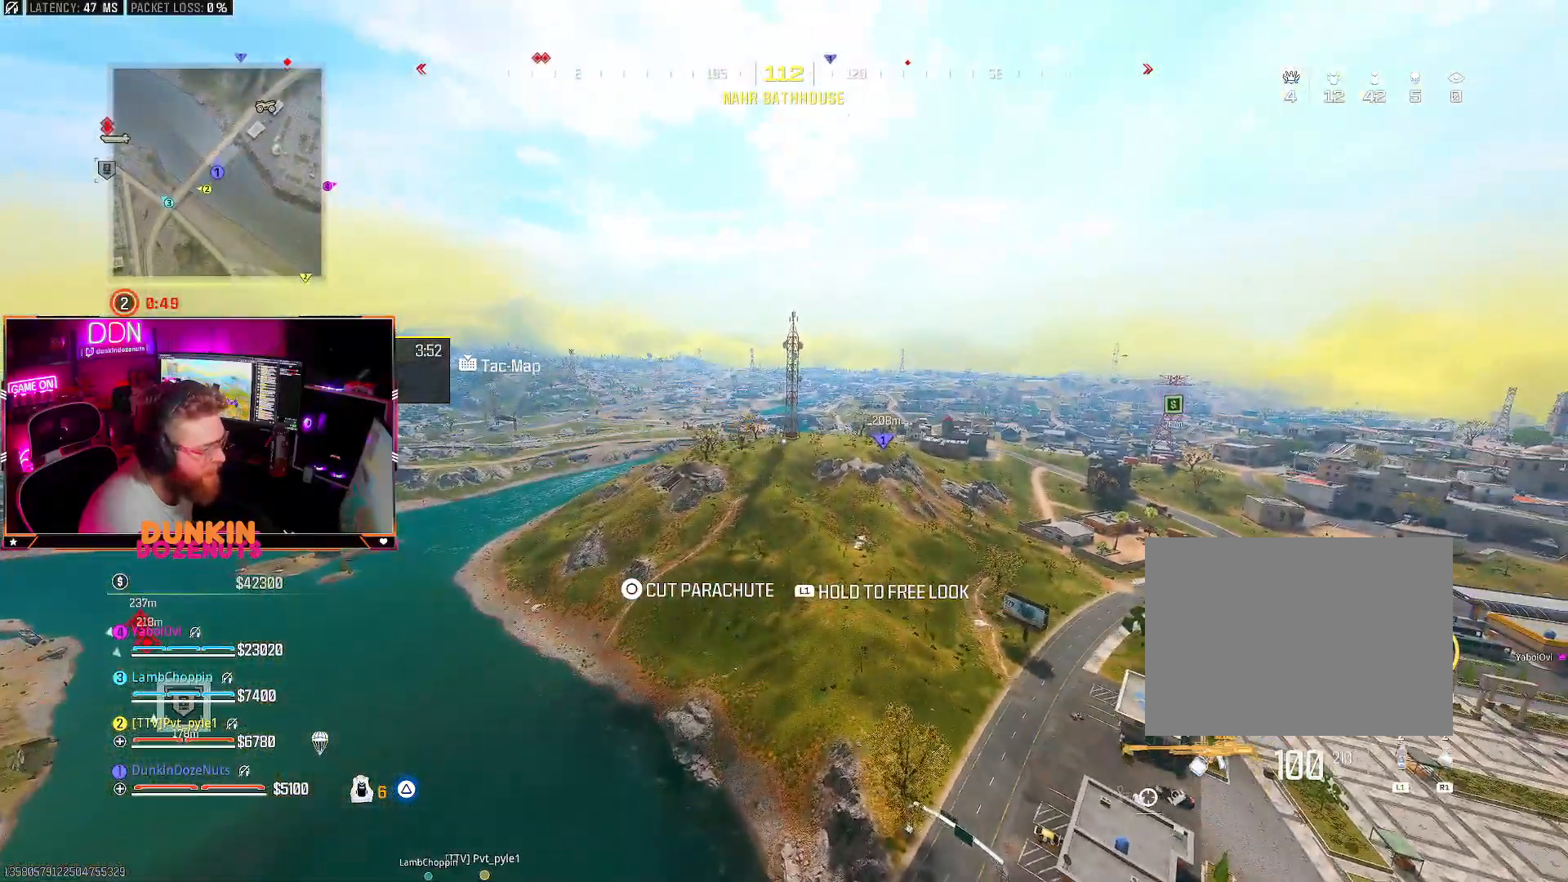
{"buttons": [], "left_stick": "up-left", "right_stick": "left", "events": [[50, "DPAD_UP", "up"], [183, "right_stick", "center"], [267, "right_stick", "down-left"], [317, "right_stick", "left"], [367, "left_stick", "up-left"]]}
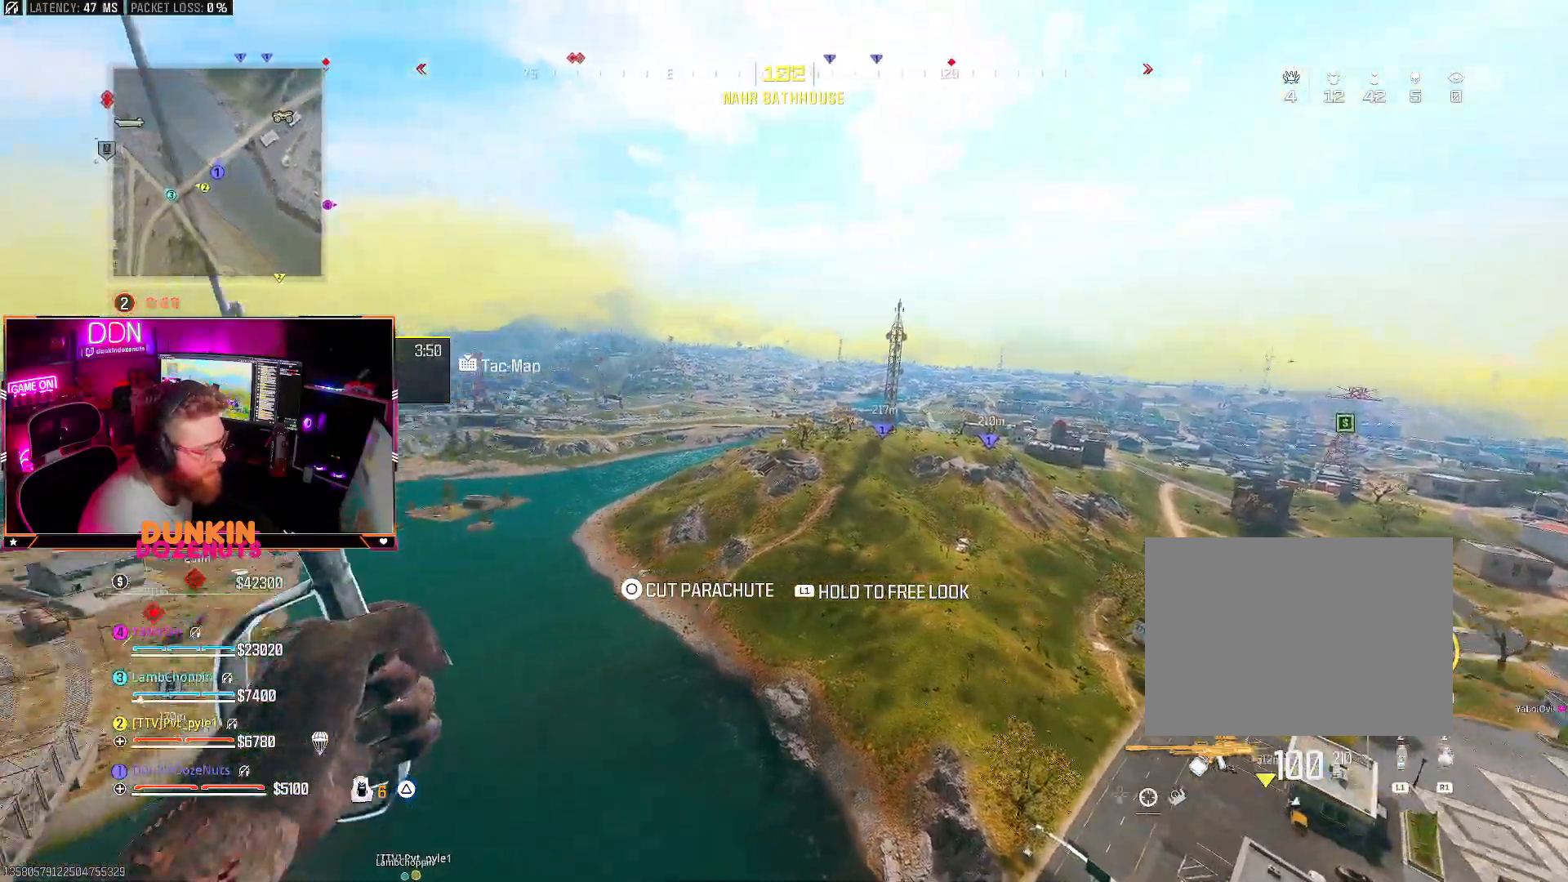
{"buttons": ["L3"], "left_stick": "up-left", "right_stick": "left", "events": [[100, "left_stick", "up"], [333, "left_stick", "up-left"], [433, "L3", "down"]]}
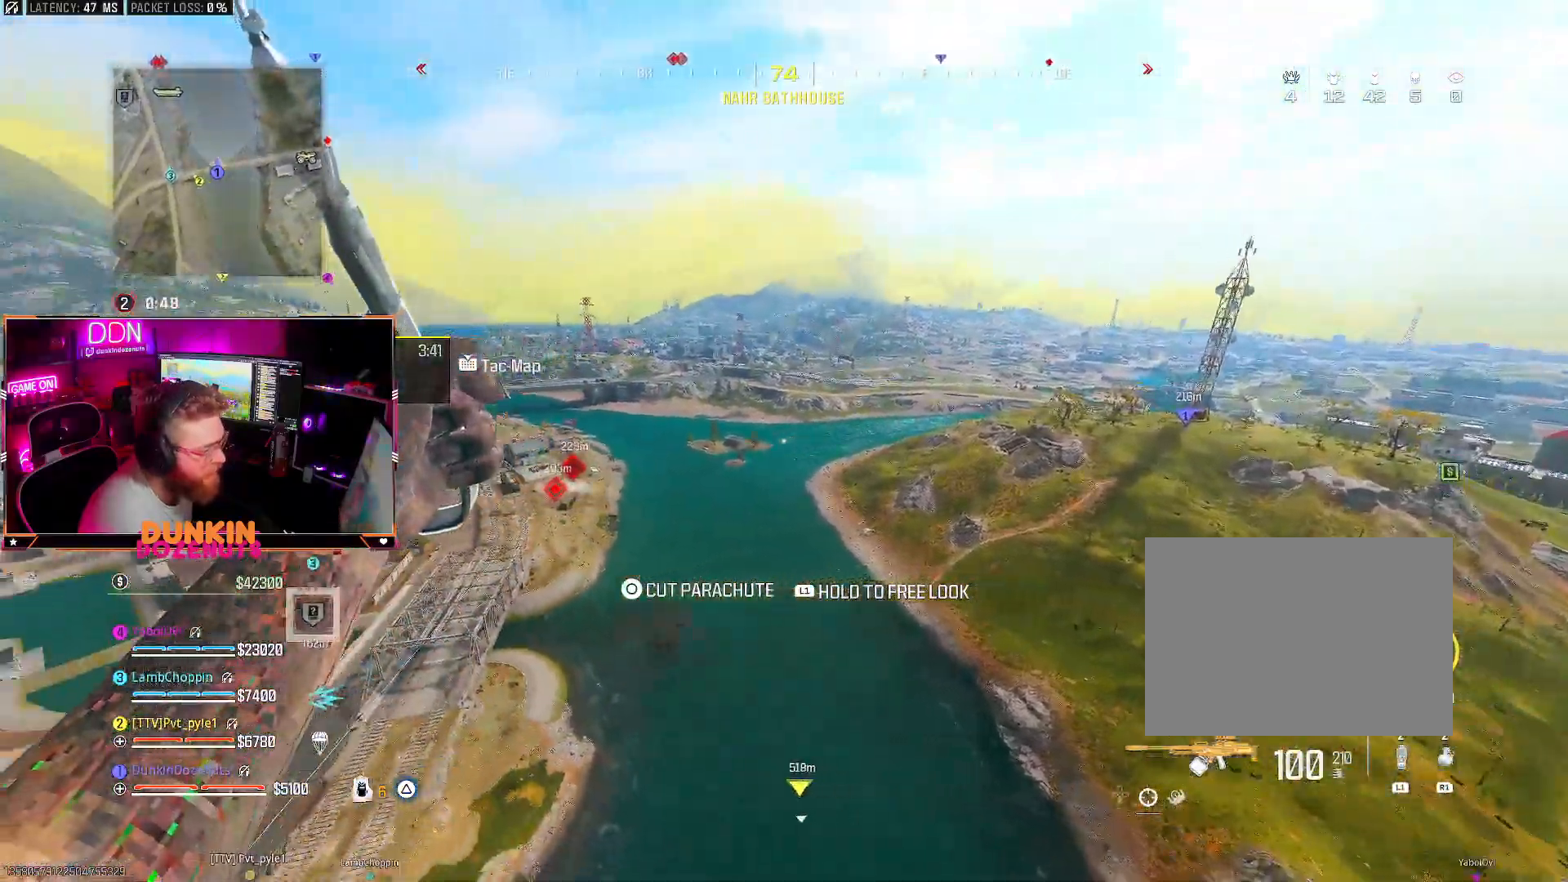
{"buttons": [], "left_stick": "up-left", "right_stick": "center", "events": [[83, "L3", "up"], [150, "L3", "down"], [283, "L3", "up"], [417, "right_stick", "center"]]}
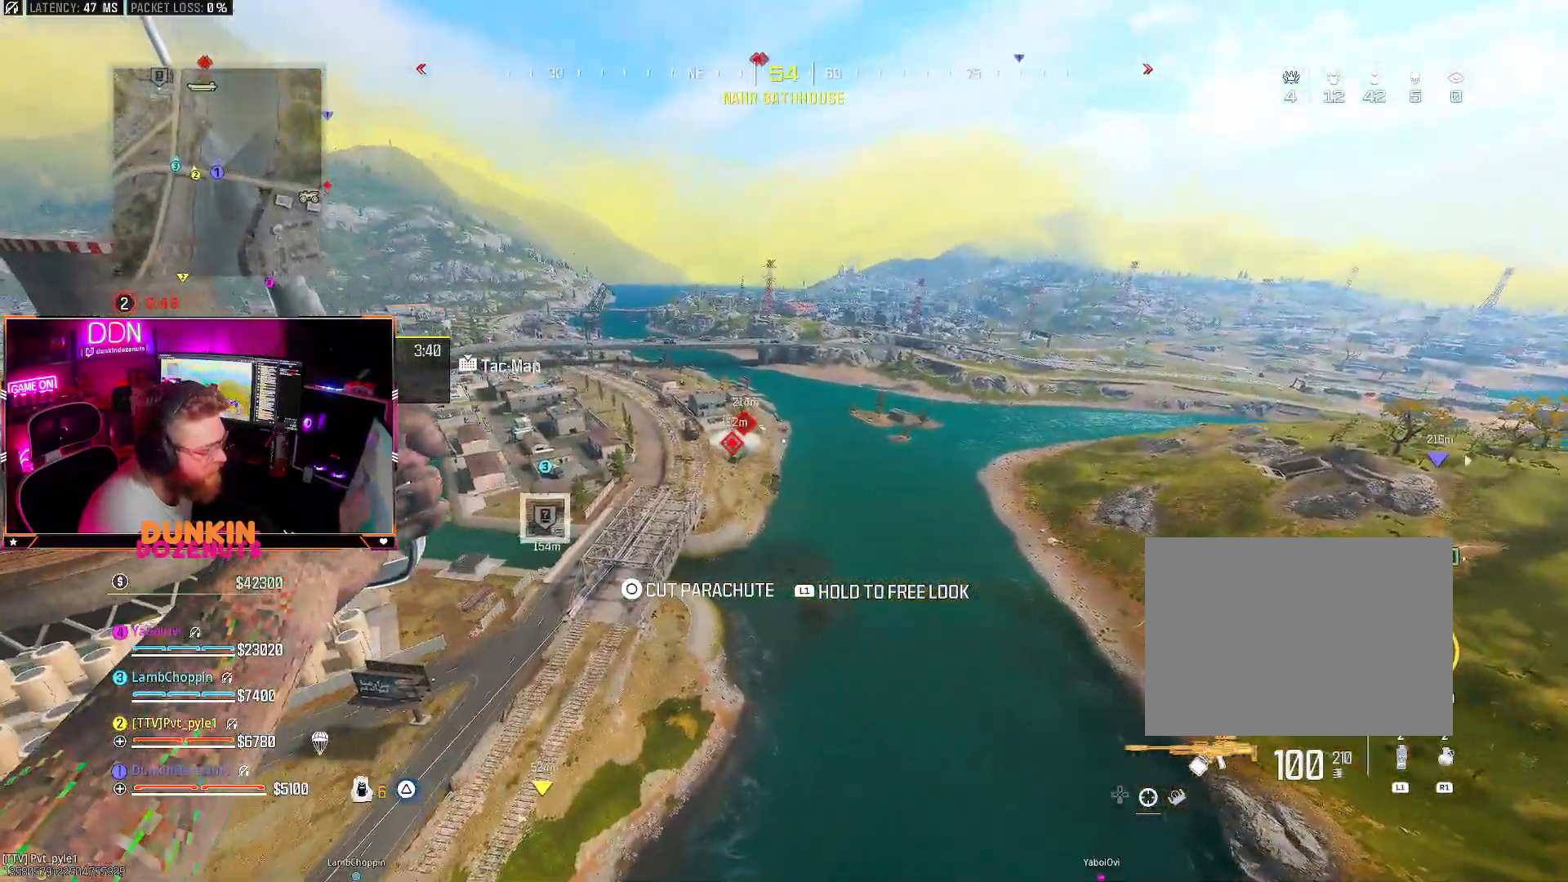
{"buttons": [], "left_stick": "up-left", "right_stick": "down-left", "events": [[367, "right_stick", "left"], [467, "right_stick", "down-left"]]}
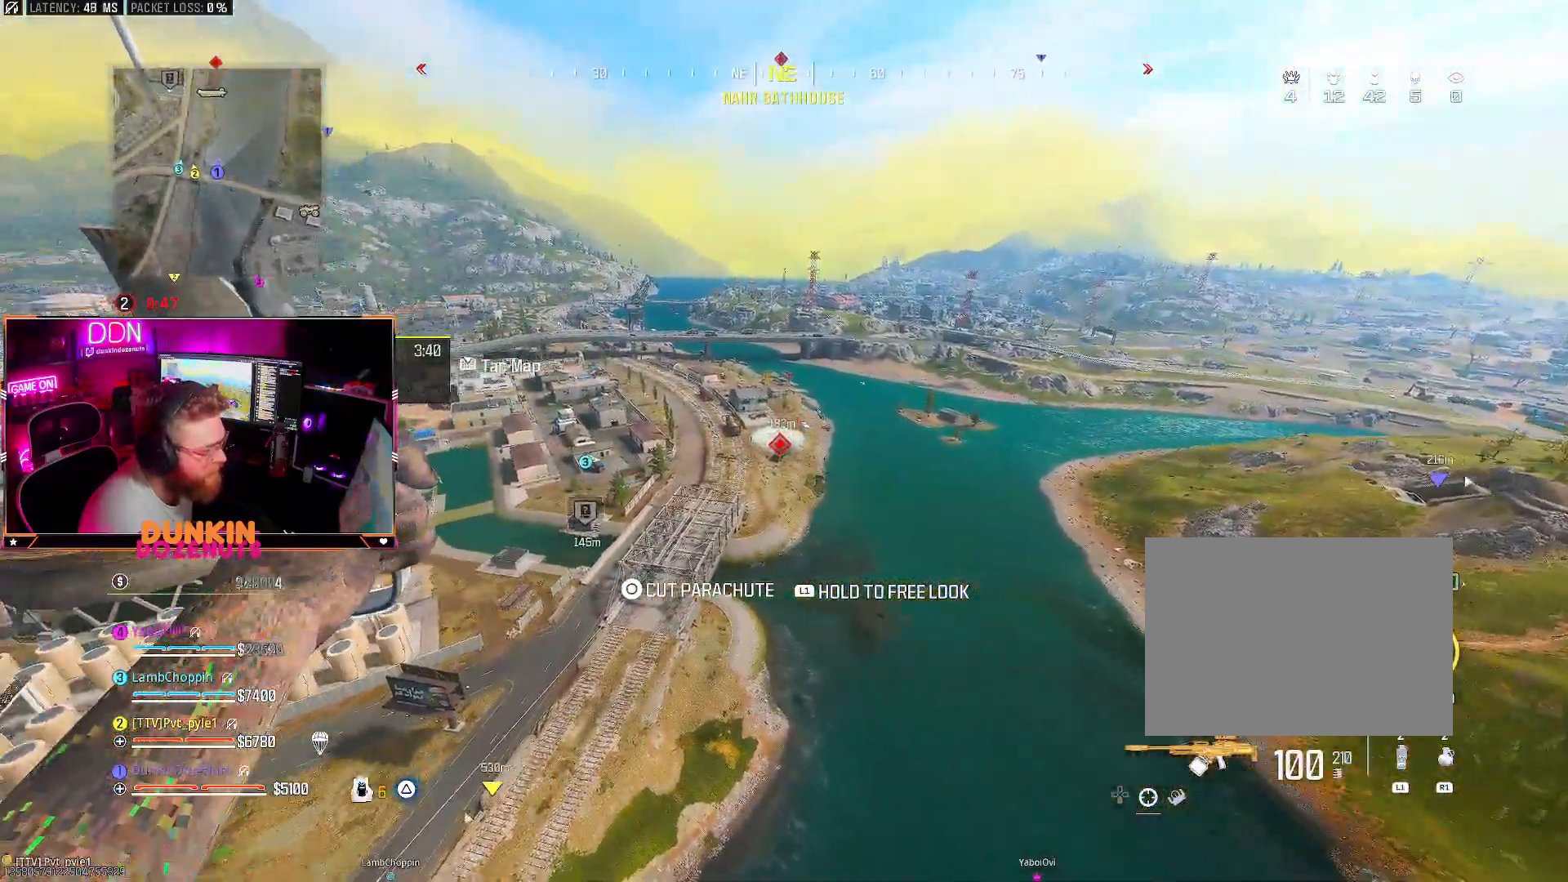
{"buttons": [], "left_stick": "up-left", "right_stick": "center", "events": [[283, "right_stick", "center"]]}
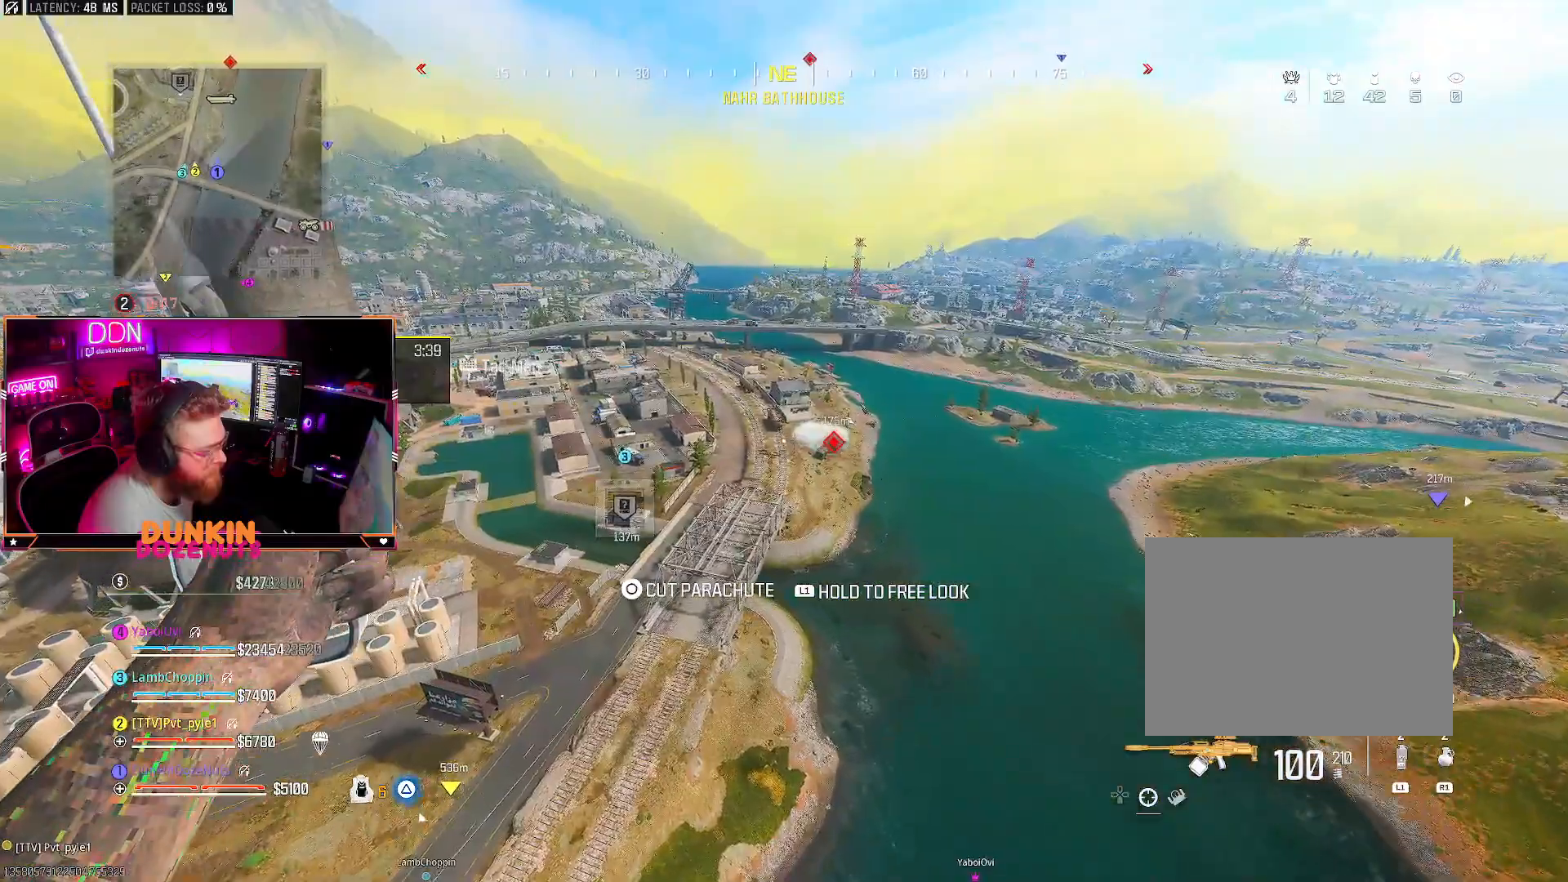
{"buttons": [], "left_stick": "up-left", "right_stick": "center", "events": []}
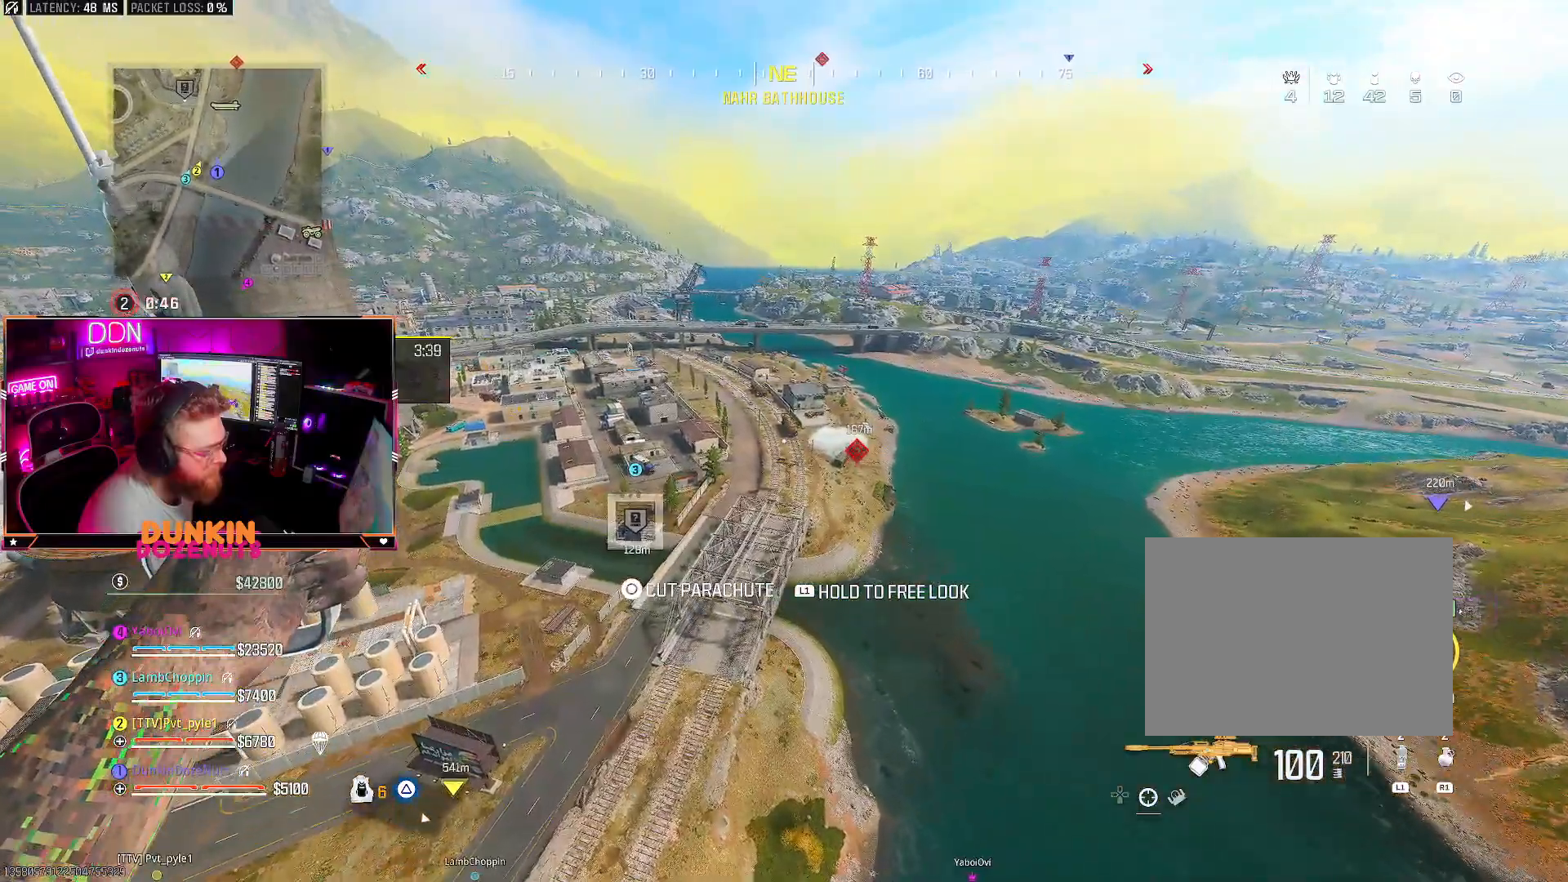
{"buttons": [], "left_stick": "up-left", "right_stick": "right", "events": [[433, "right_stick", "right"]]}
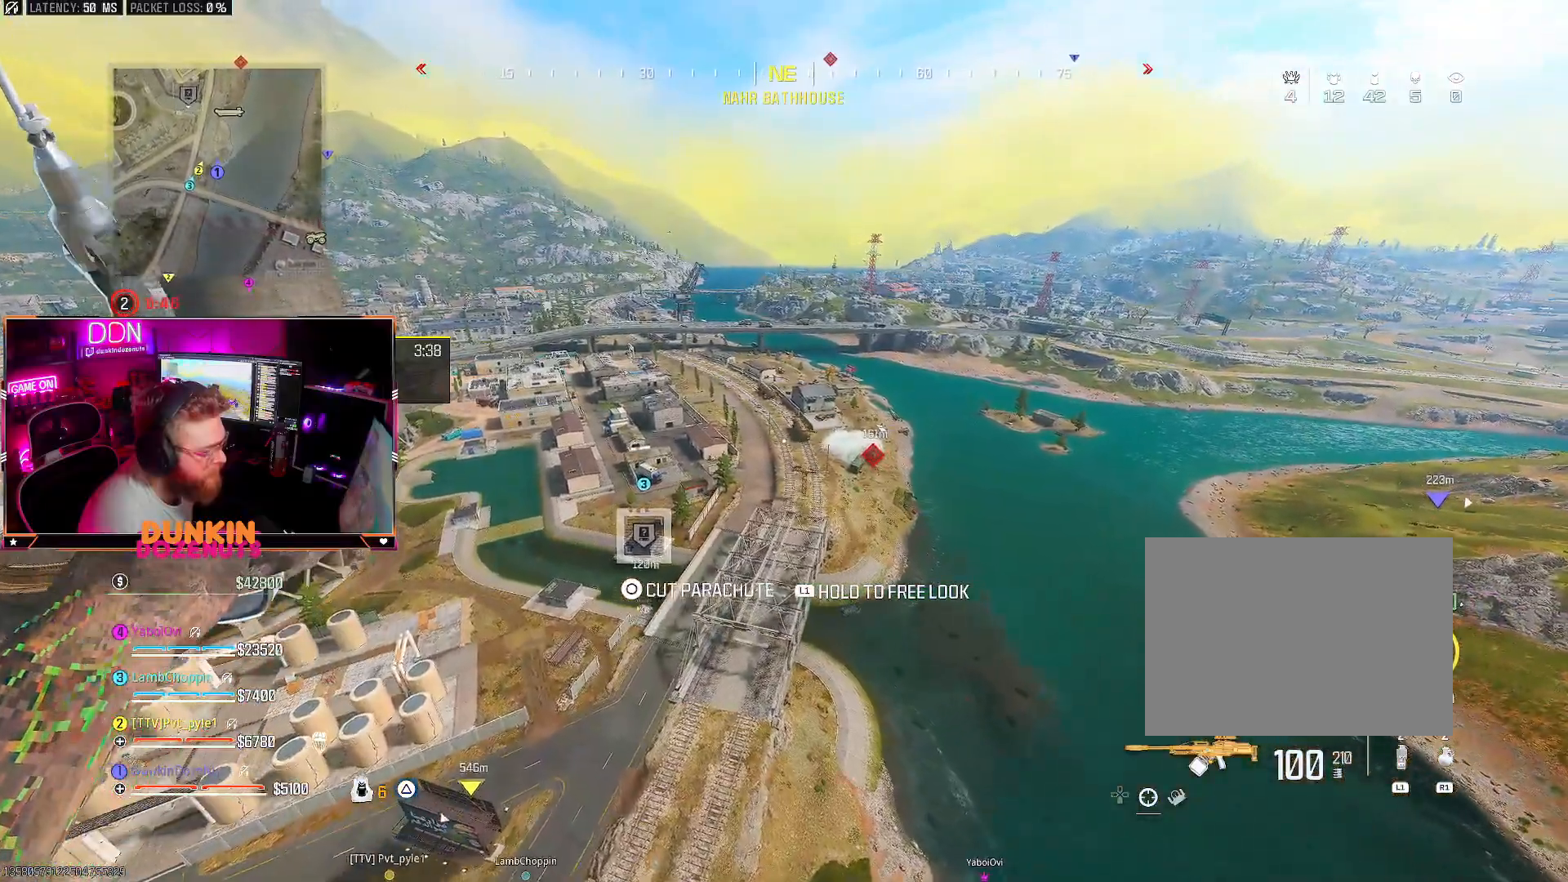
{"buttons": [], "left_stick": "left", "right_stick": "down-right", "events": [[350, "right_stick", "down-right"], [367, "left_stick", "left"]]}
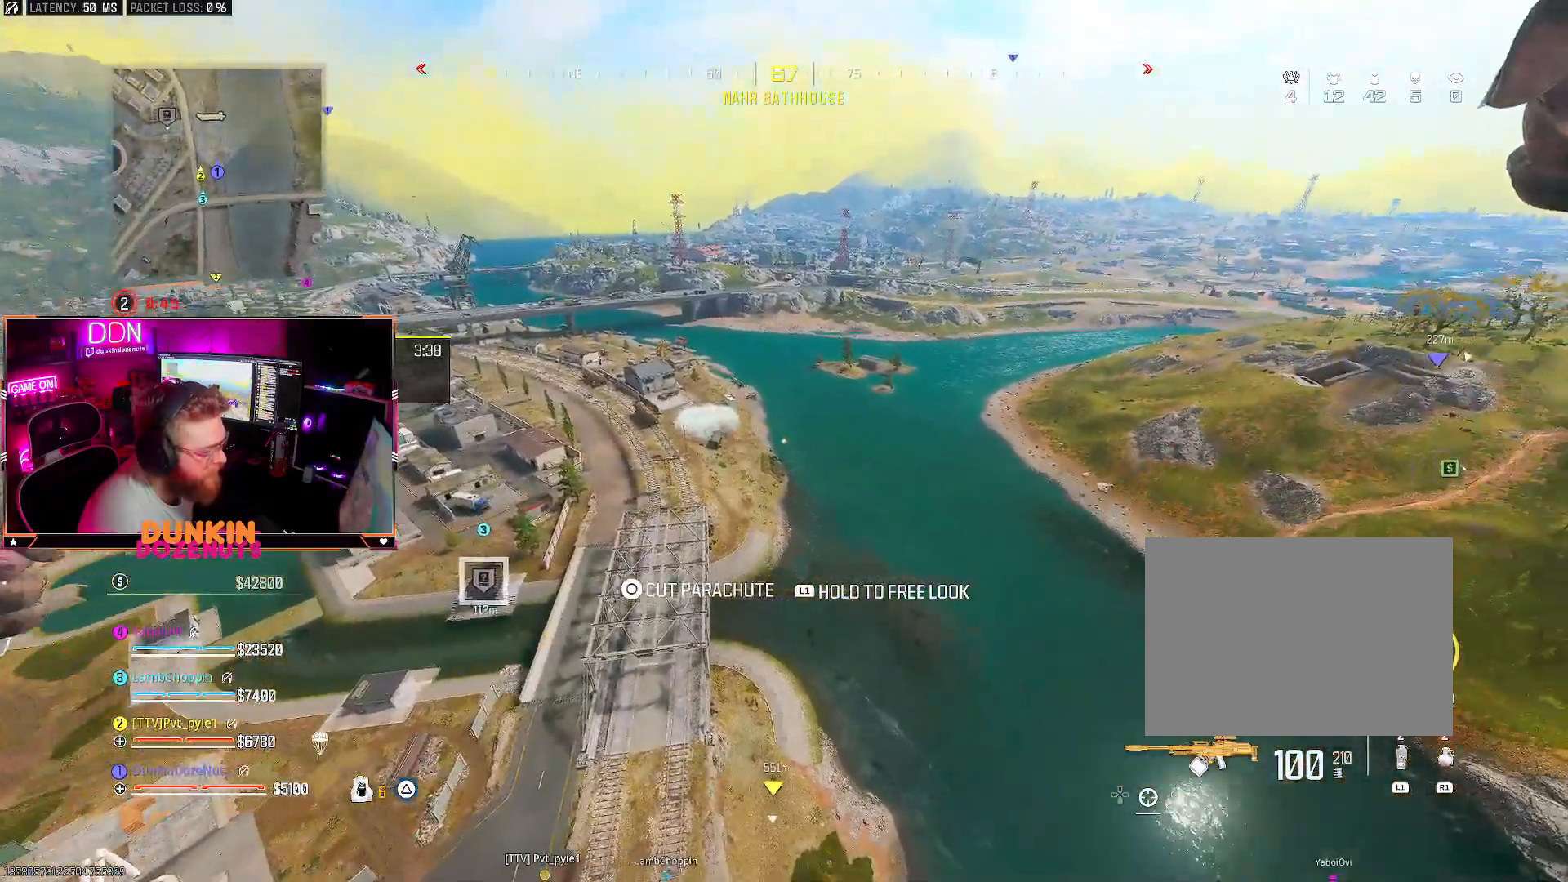
{"buttons": [], "left_stick": "left", "right_stick": "center", "events": [[33, "right_stick", "down"], [217, "right_stick", "down-right"], [333, "right_stick", "right"], [433, "right_stick", "center"]]}
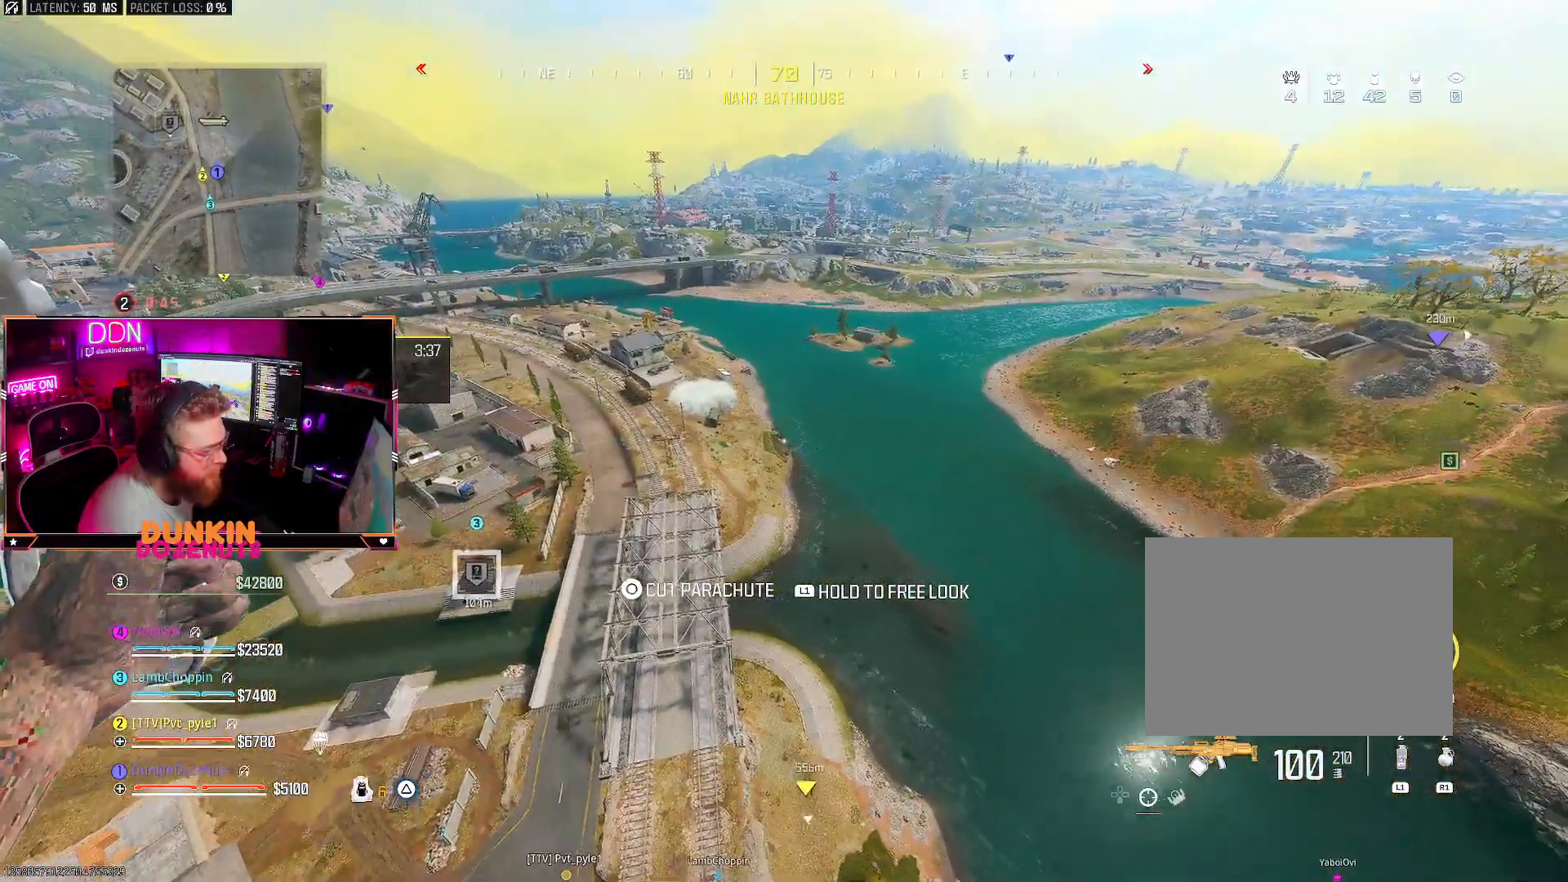
{"buttons": ["DPAD_UP"], "left_stick": "left", "right_stick": "center", "events": [[450, "DPAD_UP", "down"]]}
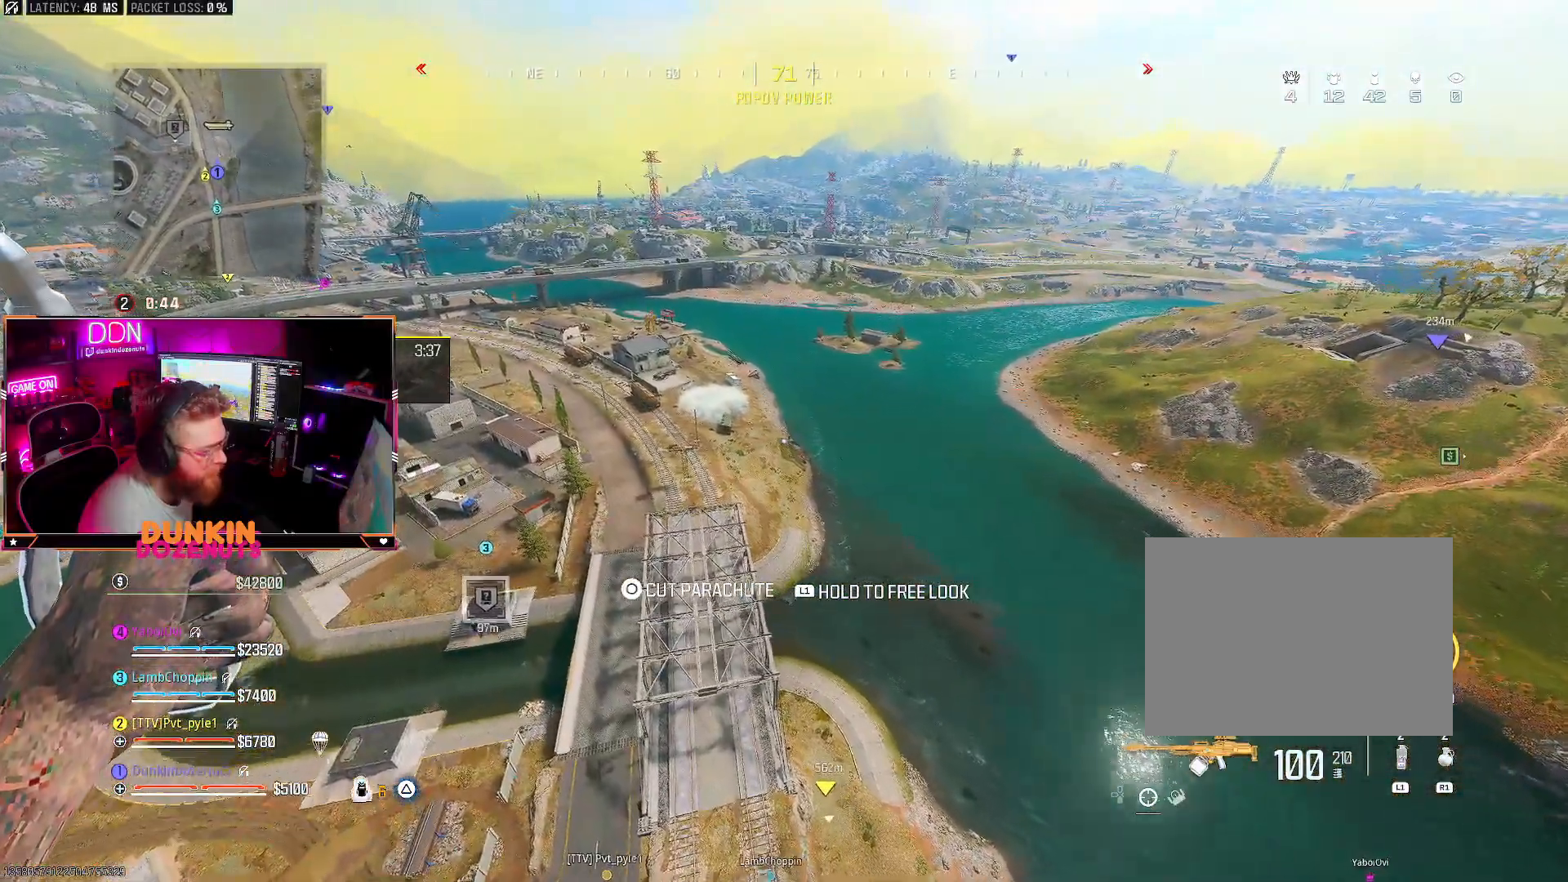
{"buttons": [], "left_stick": "left", "right_stick": "right", "events": [[83, "DPAD_UP", "up"], [167, "right_stick", "right"]]}
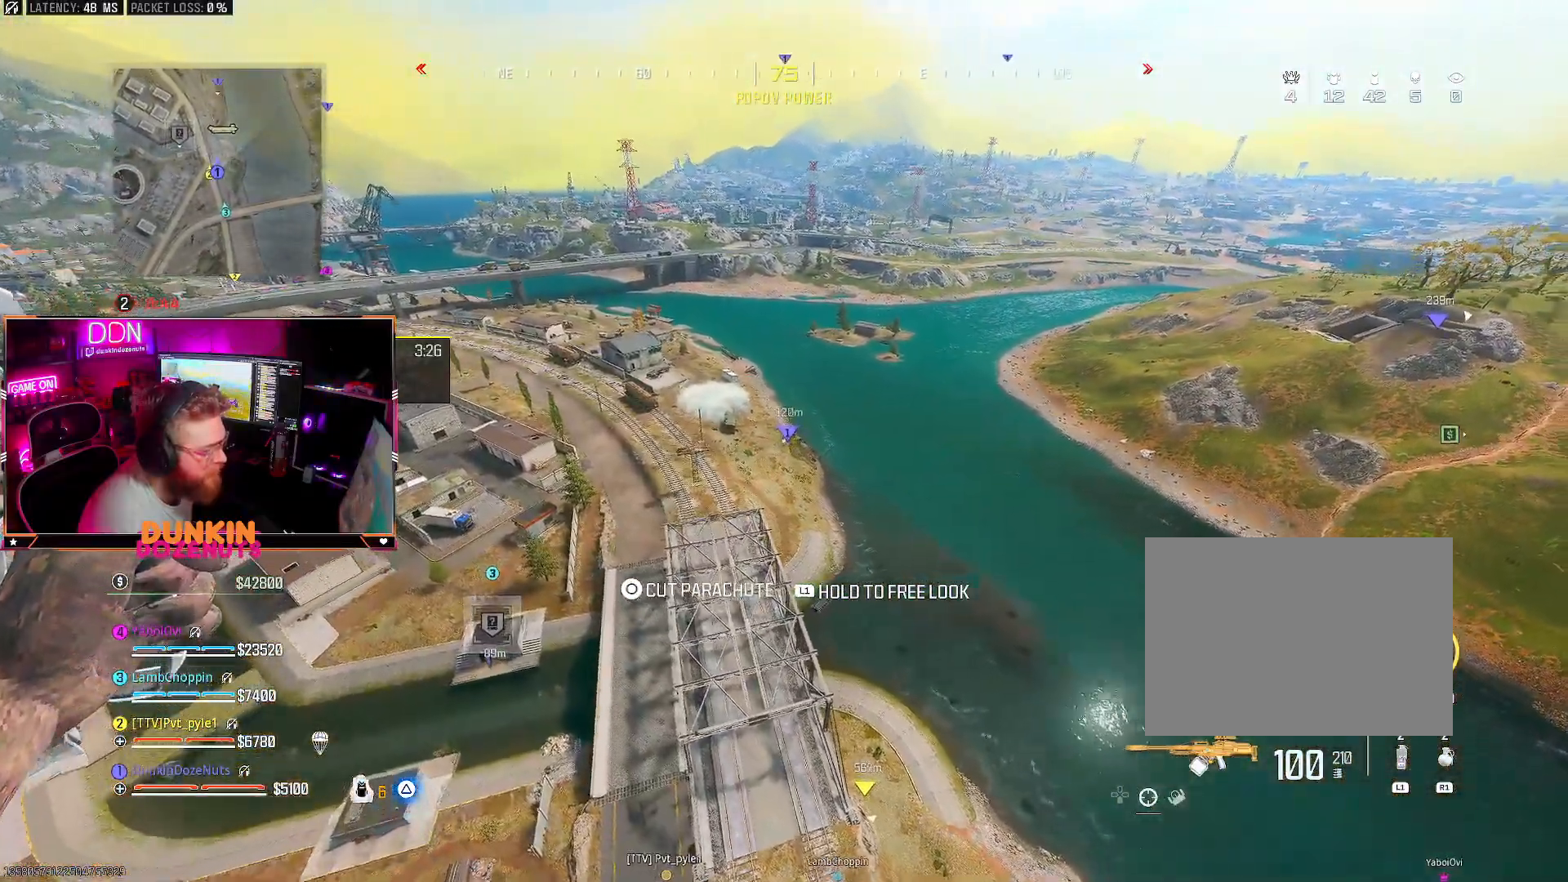
{"buttons": [], "left_stick": "left", "right_stick": "right", "events": []}
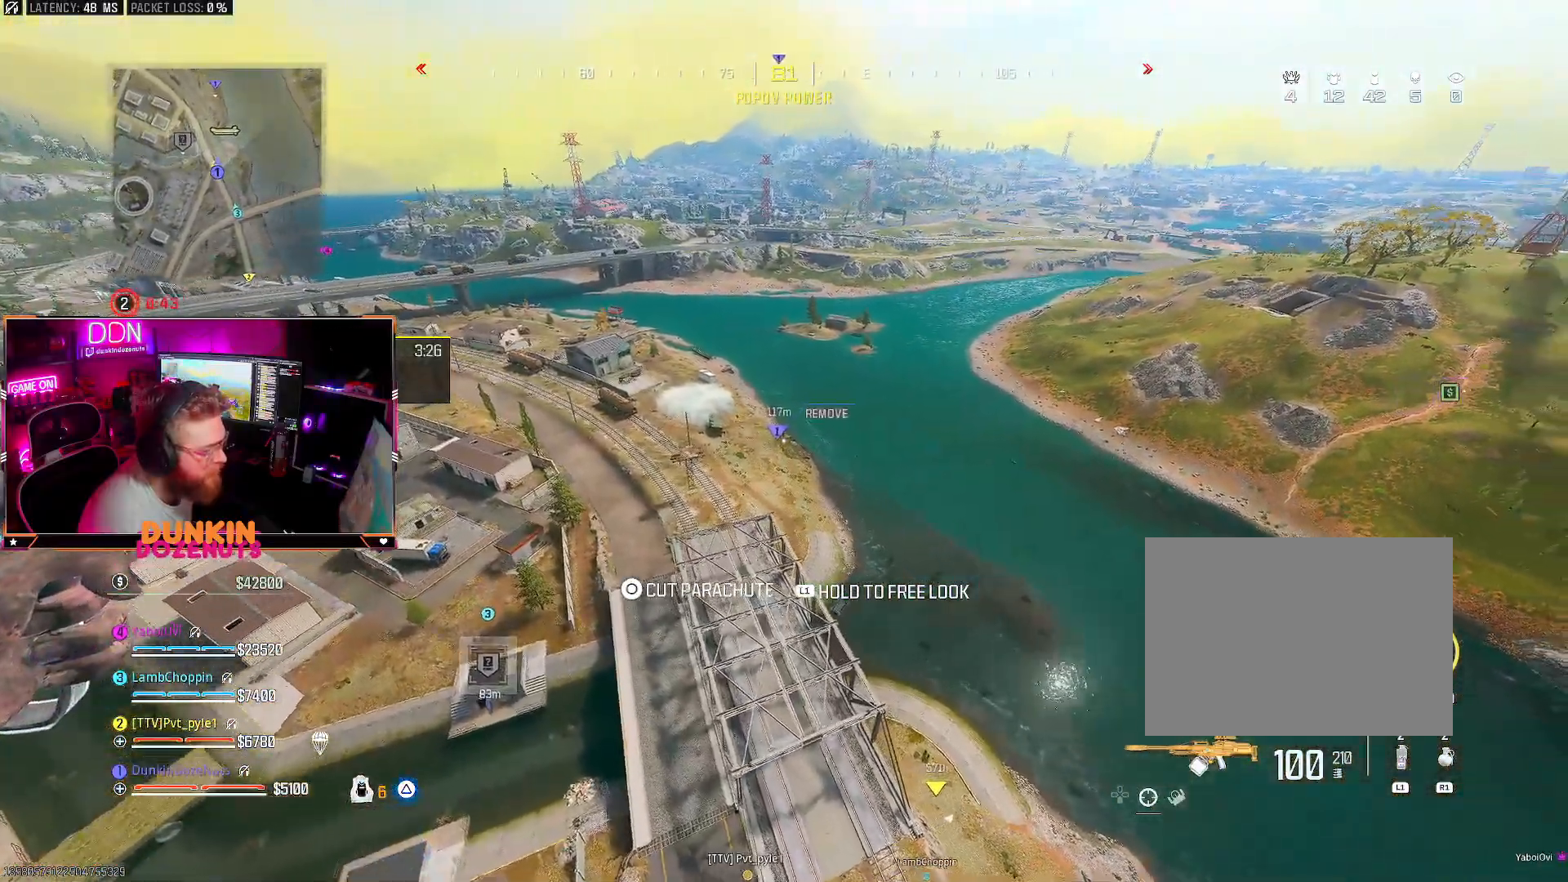
{"buttons": [], "left_stick": "left", "right_stick": "center", "events": [[50, "DPAD_UP", "down"], [200, "DPAD_UP", "up"], [217, "right_stick", "center"]]}
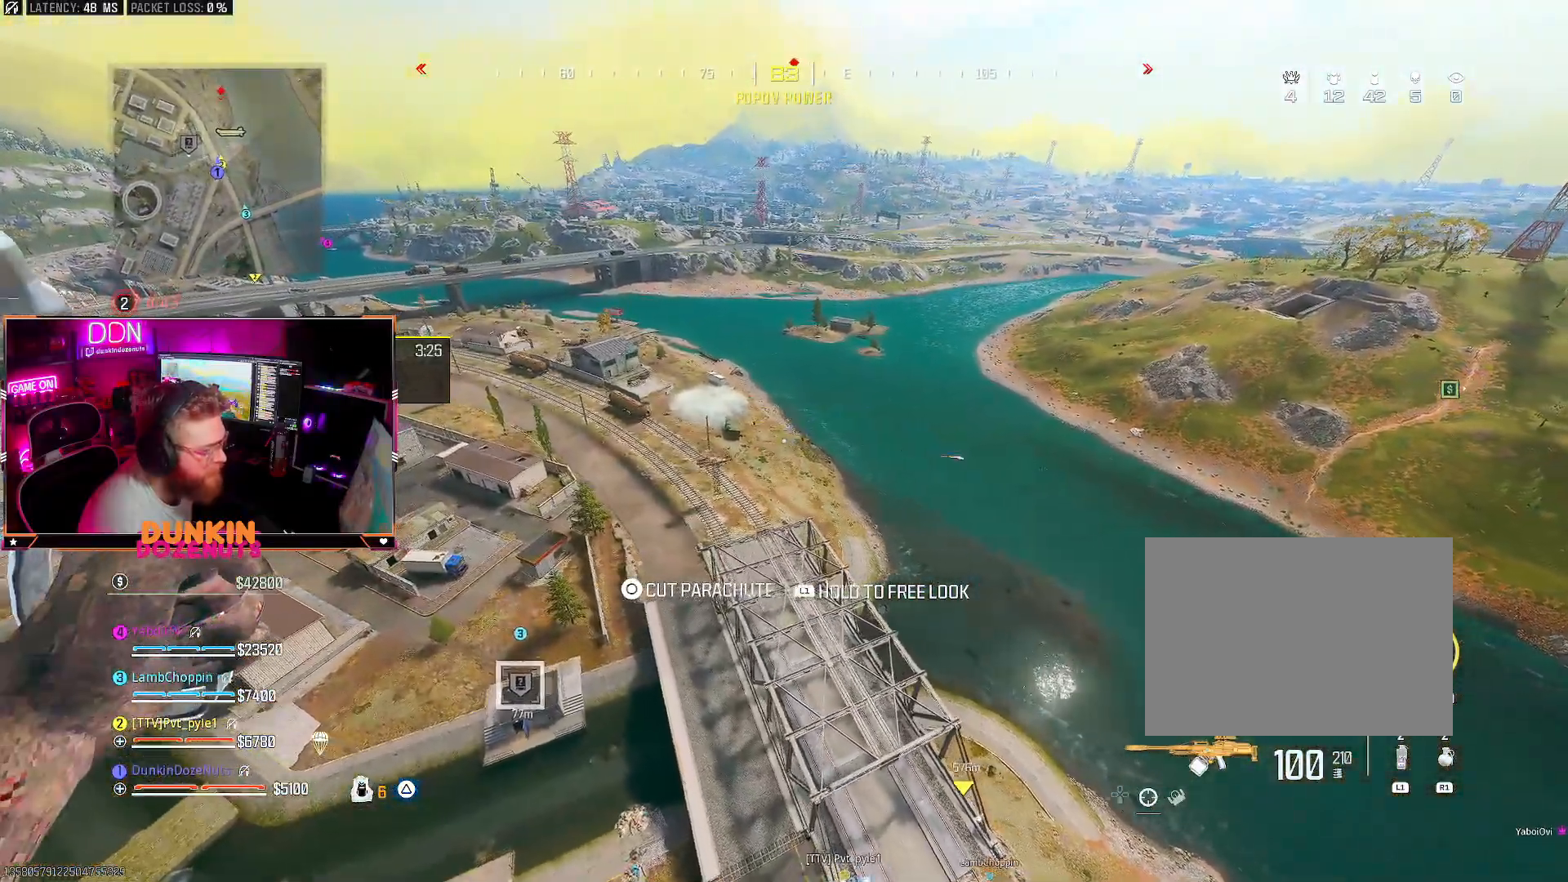
{"buttons": [], "left_stick": "left", "right_stick": "right", "events": [[150, "right_stick", "right"]]}
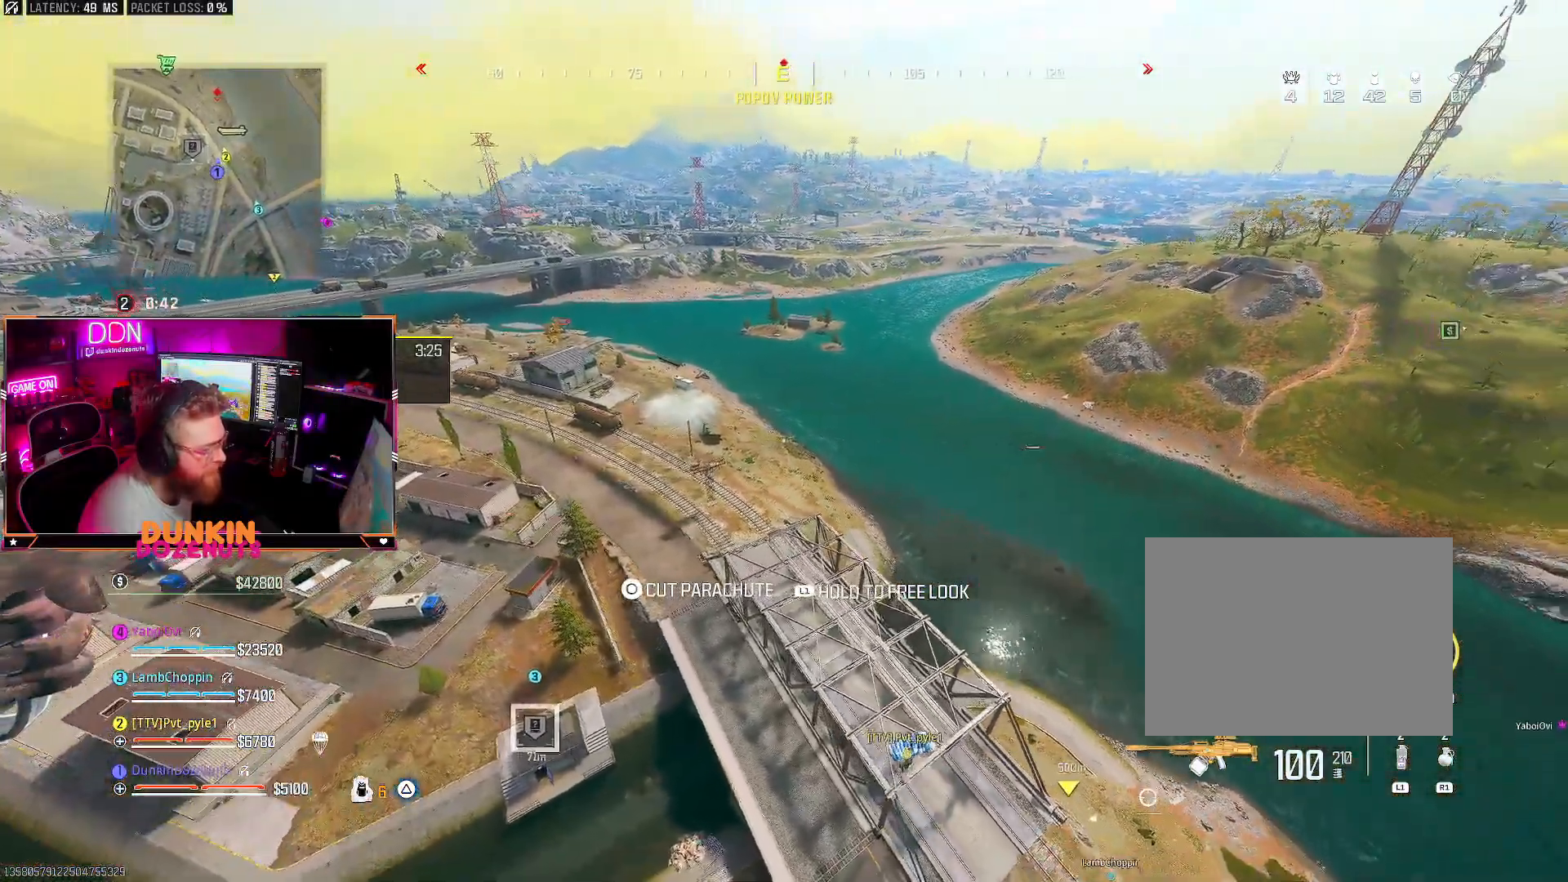
{"buttons": [], "left_stick": "left", "right_stick": "center", "events": [[83, "DPAD_UP", "down"], [167, "right_stick", "center"], [200, "DPAD_UP", "up"]]}